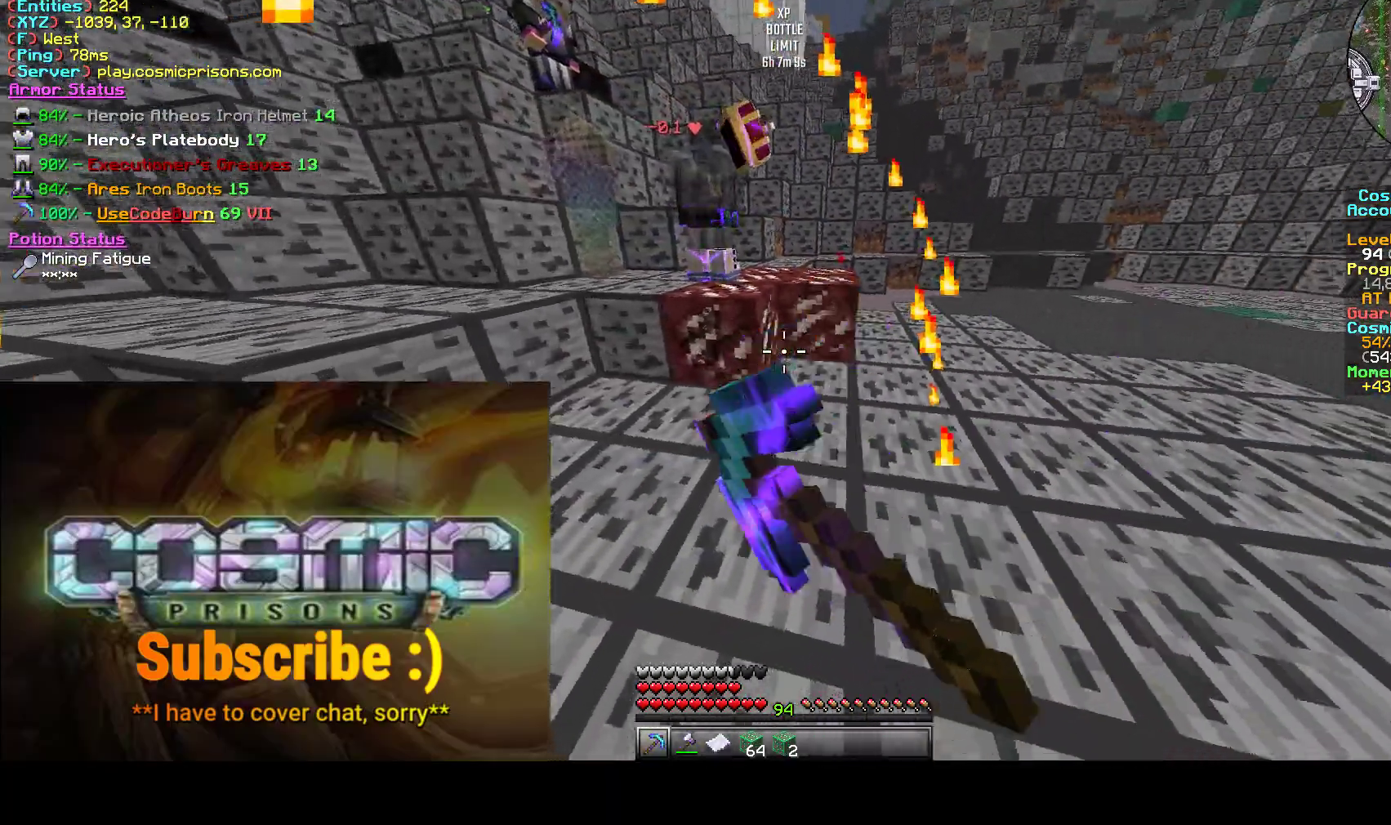
Gameplay with keyboard and mouse; each line is a JSON object with the keys and mouse buttons held at the frame after it. "events" lists presses ("down") and releases ("up") of "a", "d", "s", "w", "mouse_left" and "mouse_right" between this image and that frame as [ms after this image, input, new state], when the widget could be followed in between. "mouse_left", "mouse_right" = the "left", "right" buttons of the "mouse" list. No other keys are recorded. Fast repeated clicks can show as one long hold. Mouse movement is not recorded.
{"keys": ["a", "w"], "mouse": ["right"], "events": [[17, "w", "down"], [450, "mouse_right", "down"], [483, "mouse_left", "up"]]}
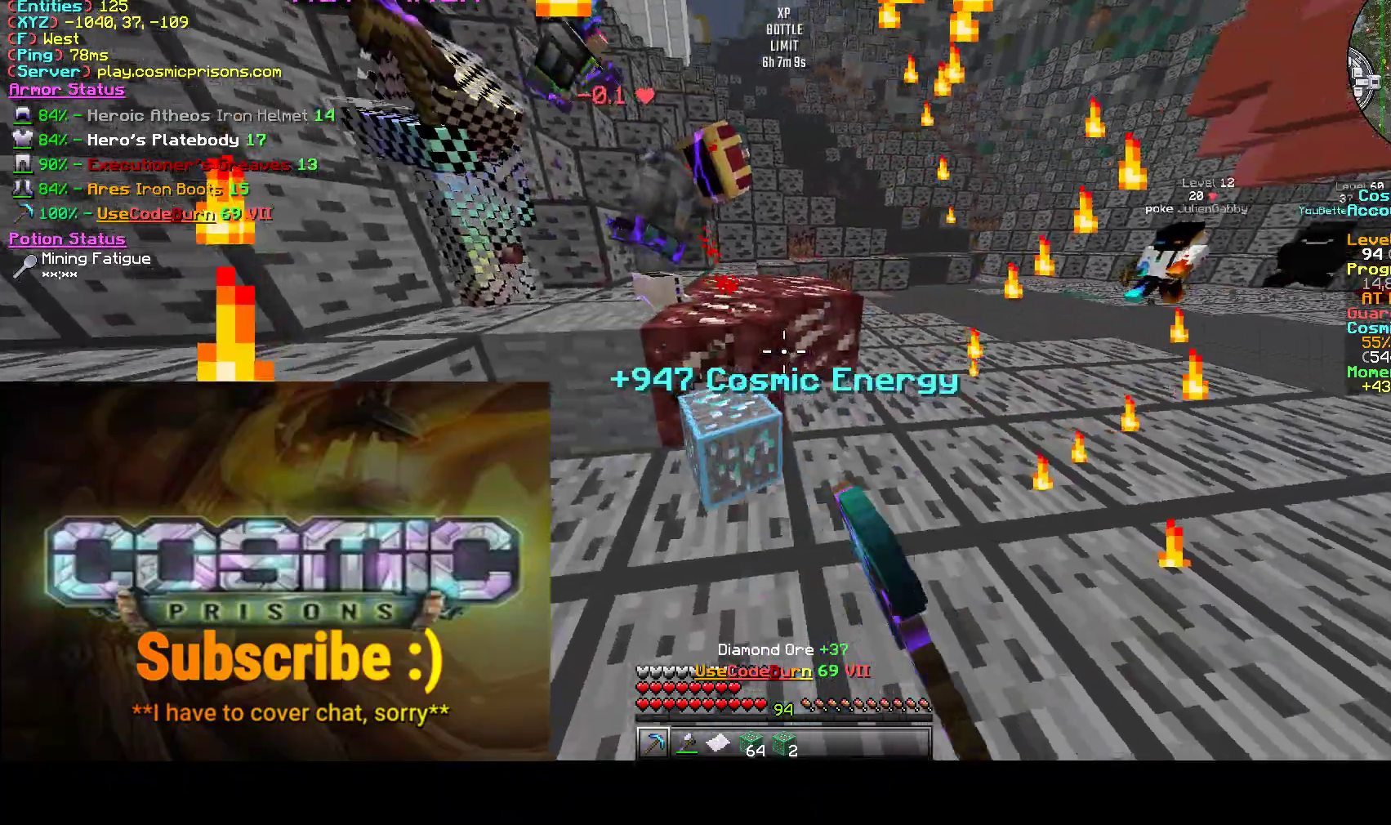
{"keys": ["d", "w"], "mouse": ["left"], "events": [[33, "d", "down"], [100, "a", "up"], [117, "mouse_left", "down"], [233, "mouse_right", "up"]]}
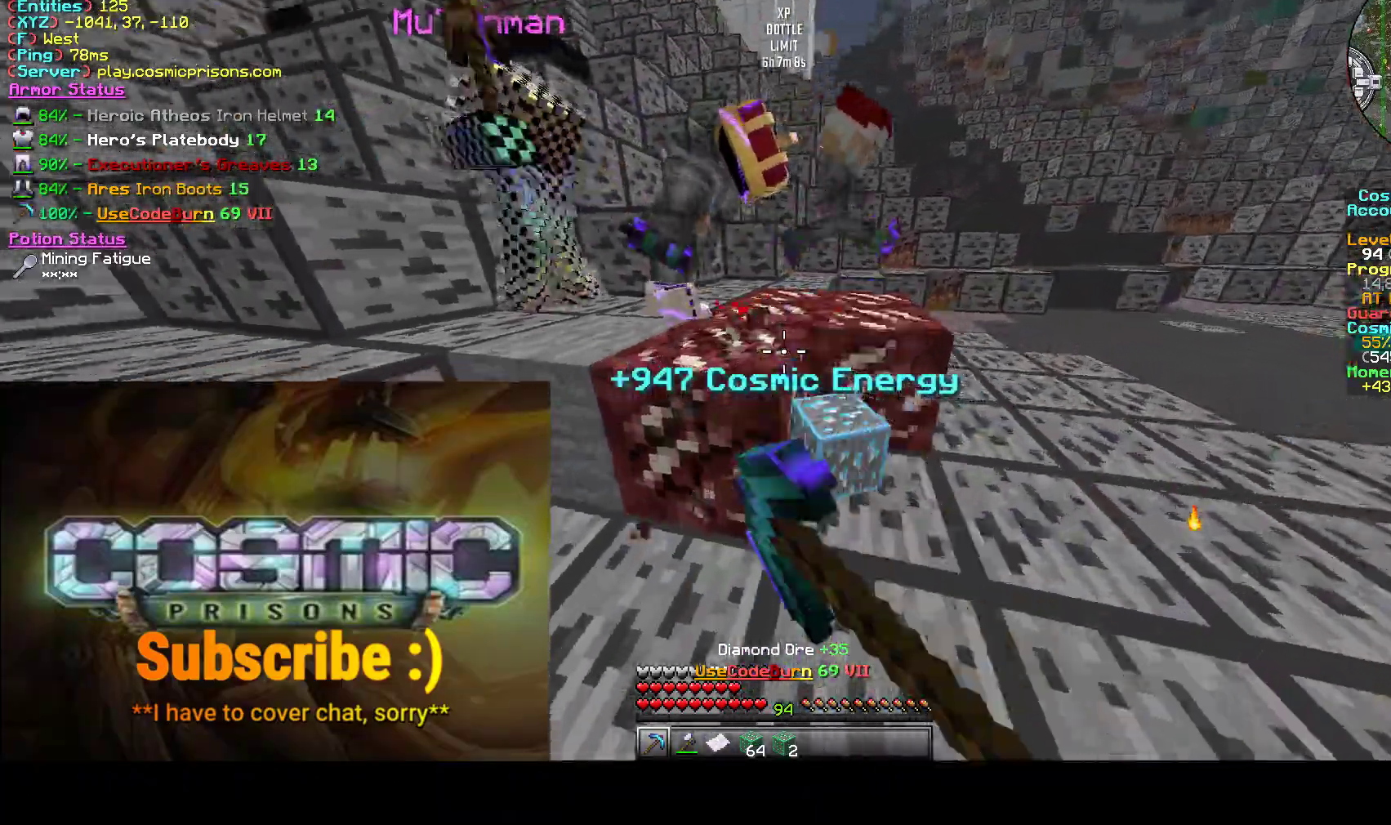
{"keys": ["d"], "mouse": ["left"], "events": [[117, "w", "up"], [200, "a", "down"], [217, "s", "down"], [483, "a", "up"], [483, "s", "up"]]}
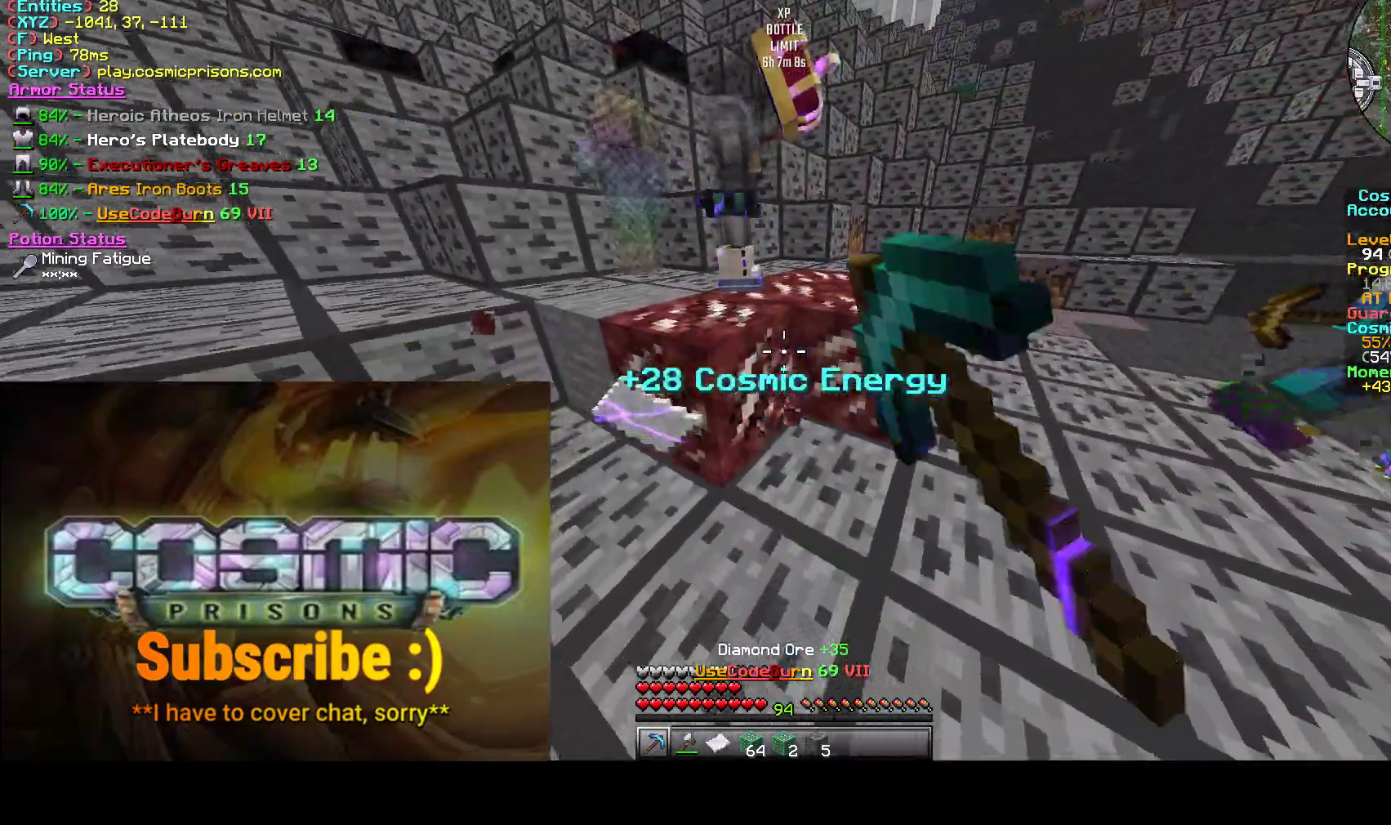
{"keys": ["a", "d", "w"], "mouse": ["left", "right"], "events": [[117, "mouse_right", "down"], [167, "mouse_left", "up"], [317, "mouse_left", "down"], [350, "mouse_right", "up"], [367, "w", "down"], [450, "mouse_right", "down"], [483, "a", "down"]]}
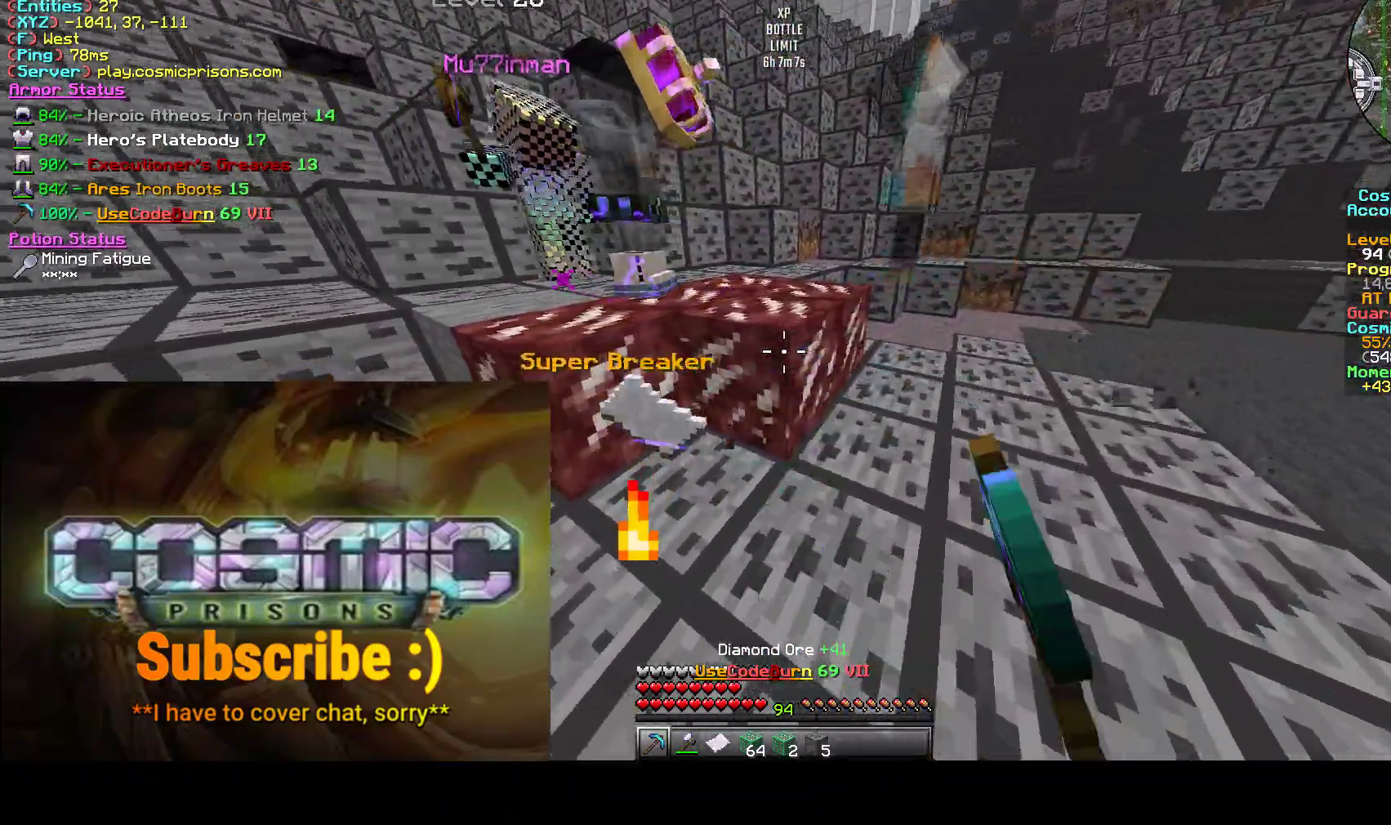
{"keys": ["a", "w"], "mouse": ["left"], "events": [[50, "d", "up"], [300, "mouse_right", "up"]]}
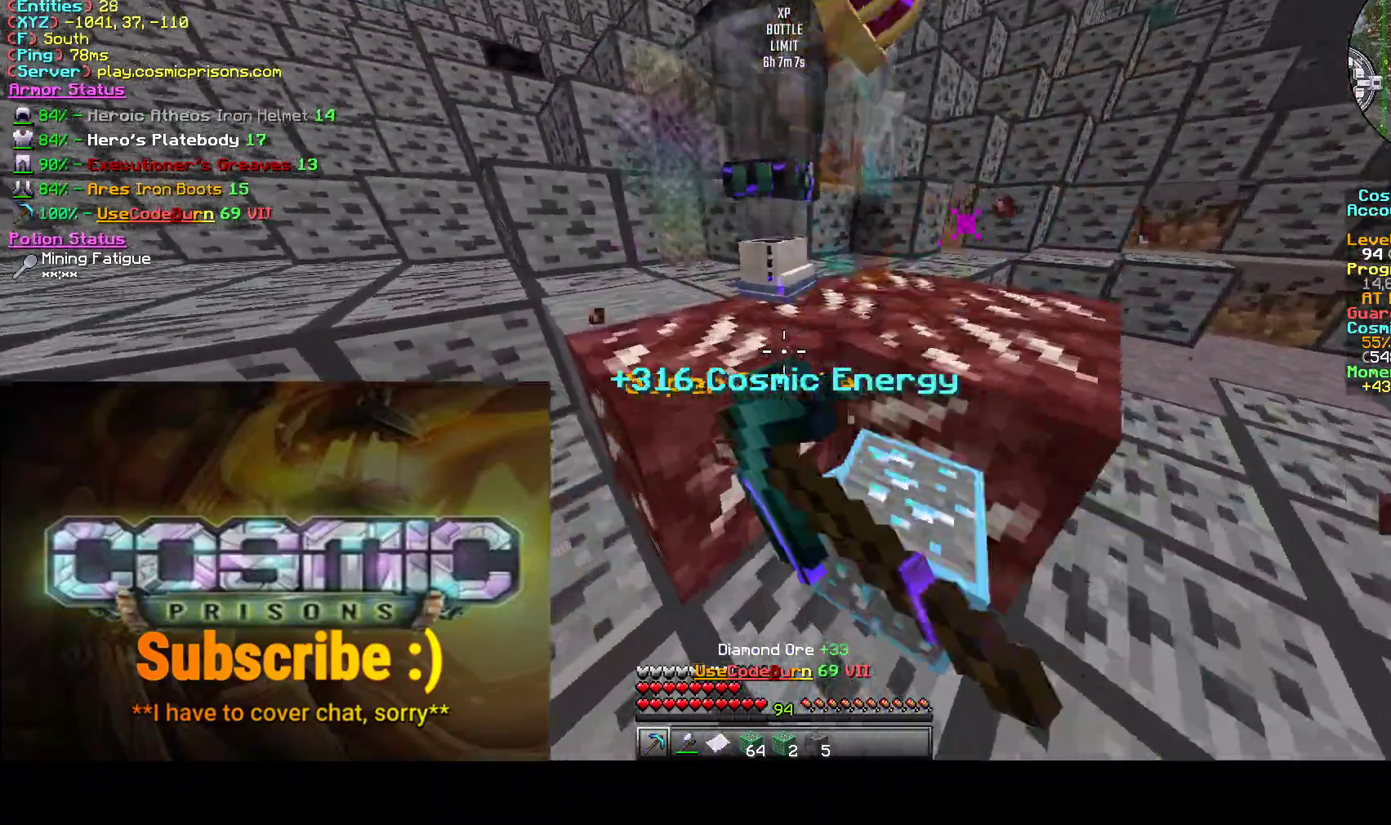
{"keys": [], "mouse": [], "events": [[33, "d", "down"], [183, "a", "up"], [183, "mouse_left", "up"], [233, "w", "up"], [333, "mouse_right", "down"], [483, "d", "up"], [500, "mouse_right", "up"]]}
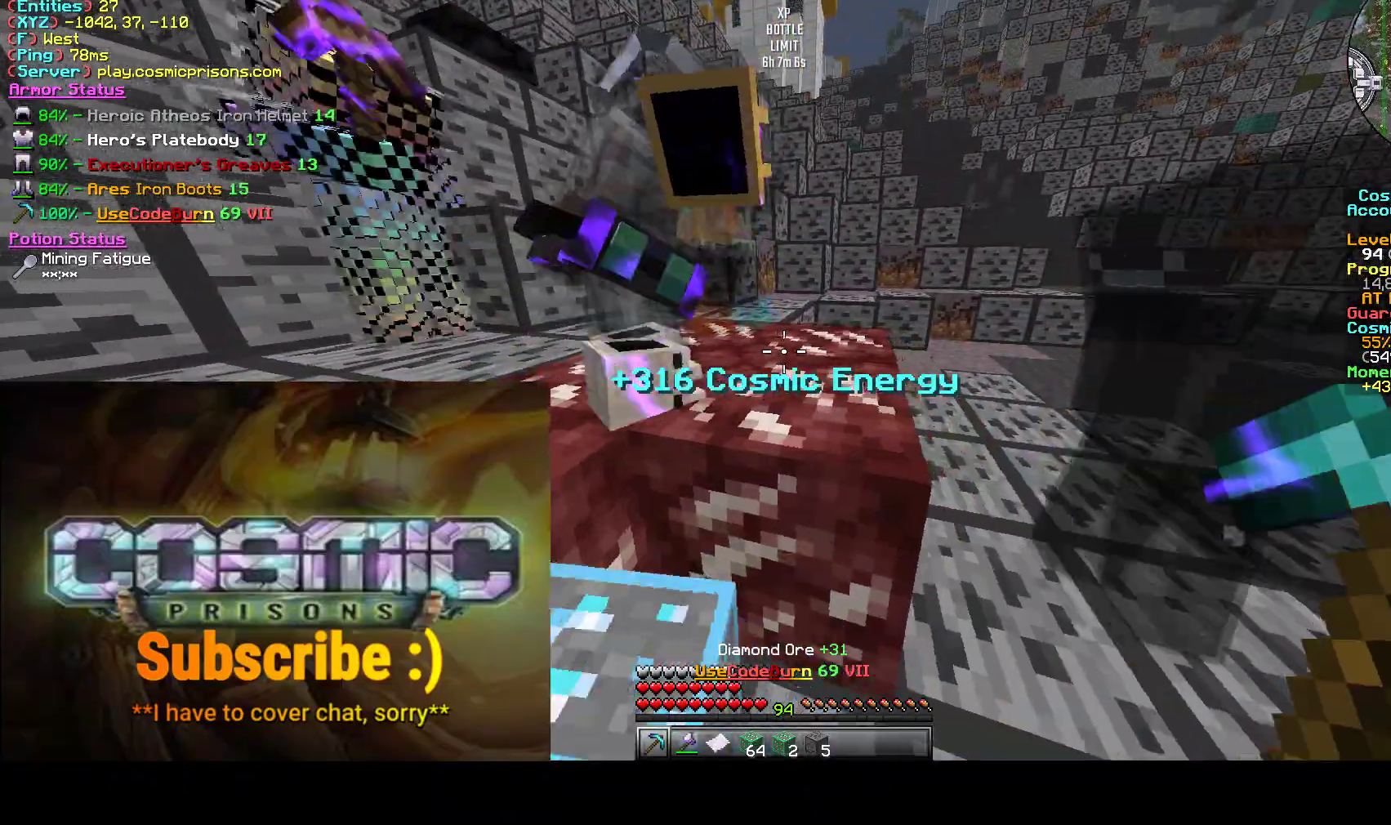
{"keys": [], "mouse": [], "events": [[333, "mouse_right", "down"], [483, "mouse_right", "up"]]}
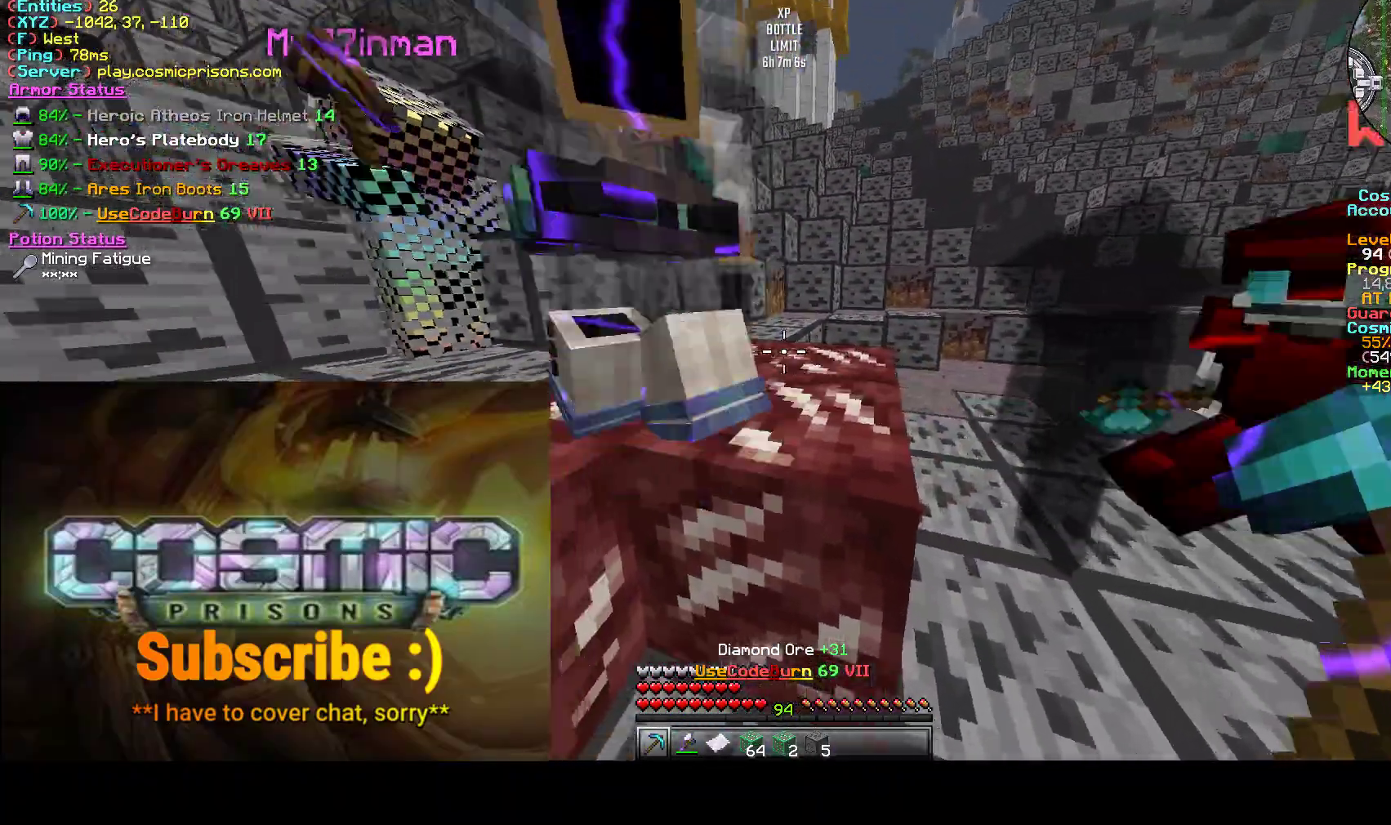
{"keys": [], "mouse": [], "events": [[283, "mouse_right", "down"], [450, "mouse_right", "up"]]}
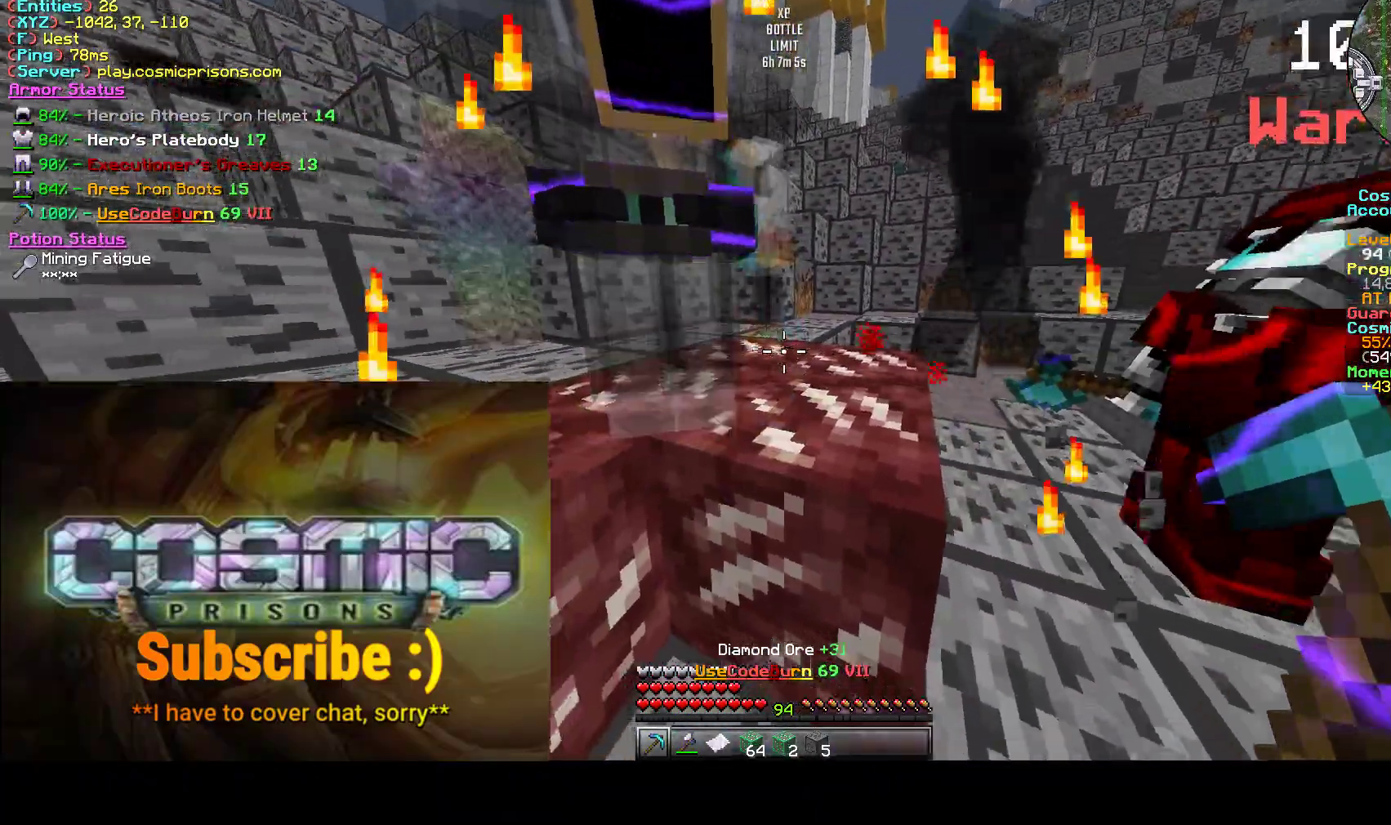
{"keys": ["d"], "mouse": [], "events": [[283, "mouse_right", "down"], [467, "d", "down"], [483, "mouse_right", "up"]]}
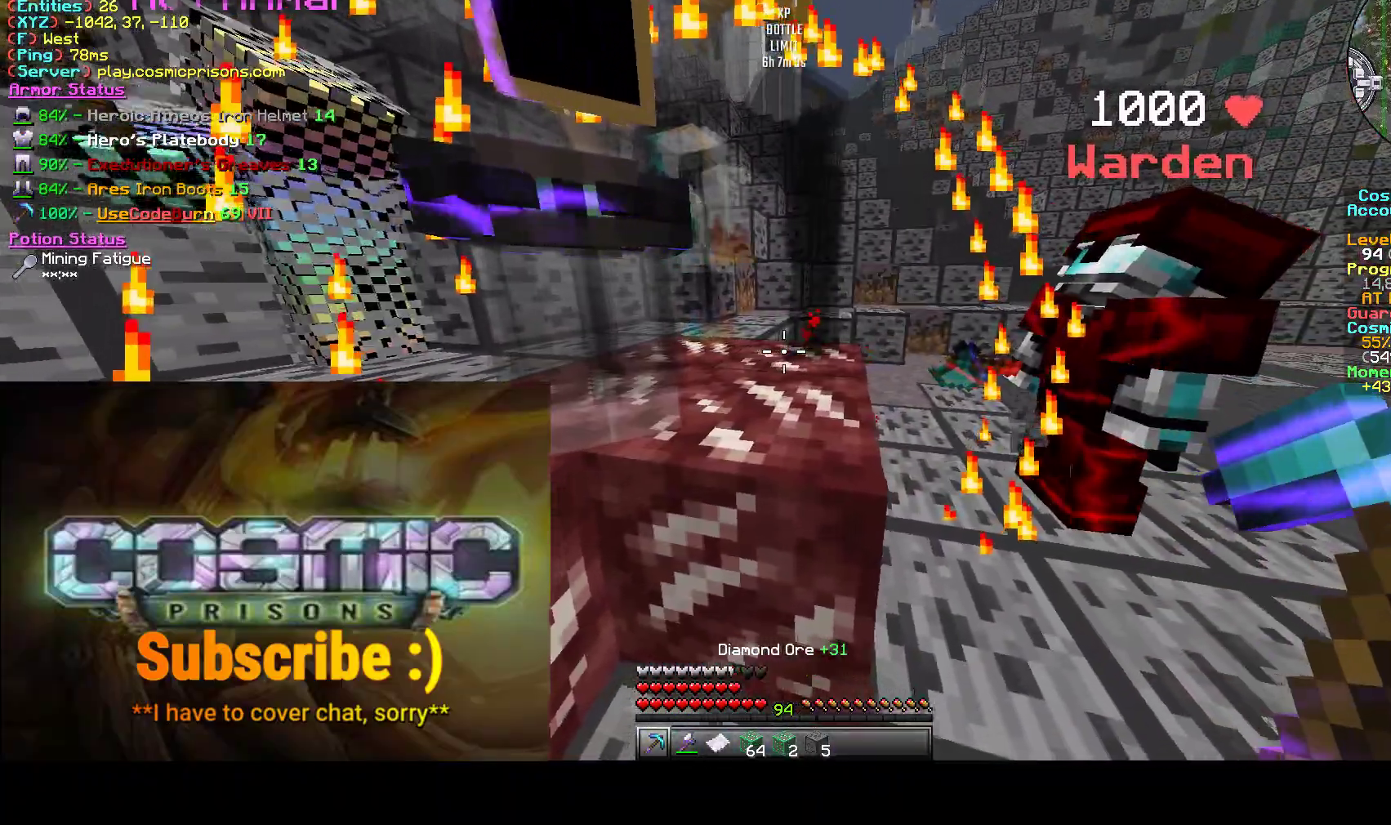
{"keys": ["a"], "mouse": [], "events": [[117, "w", "down"], [350, "w", "up"], [367, "a", "down"], [417, "d", "up"]]}
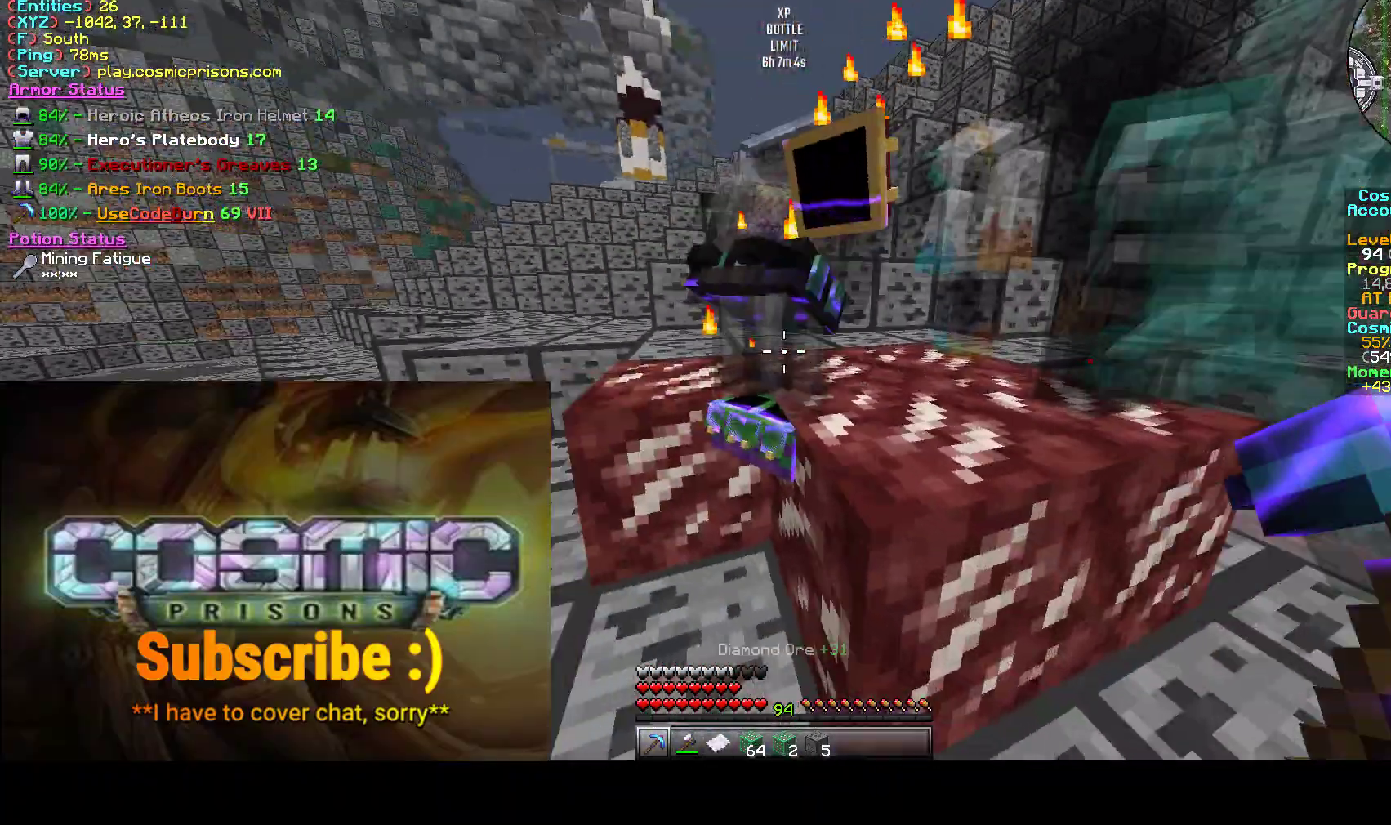
{"keys": [], "mouse": ["left"], "events": [[117, "a", "up"], [267, "mouse_right", "down"], [417, "mouse_right", "up"], [500, "mouse_left", "down"]]}
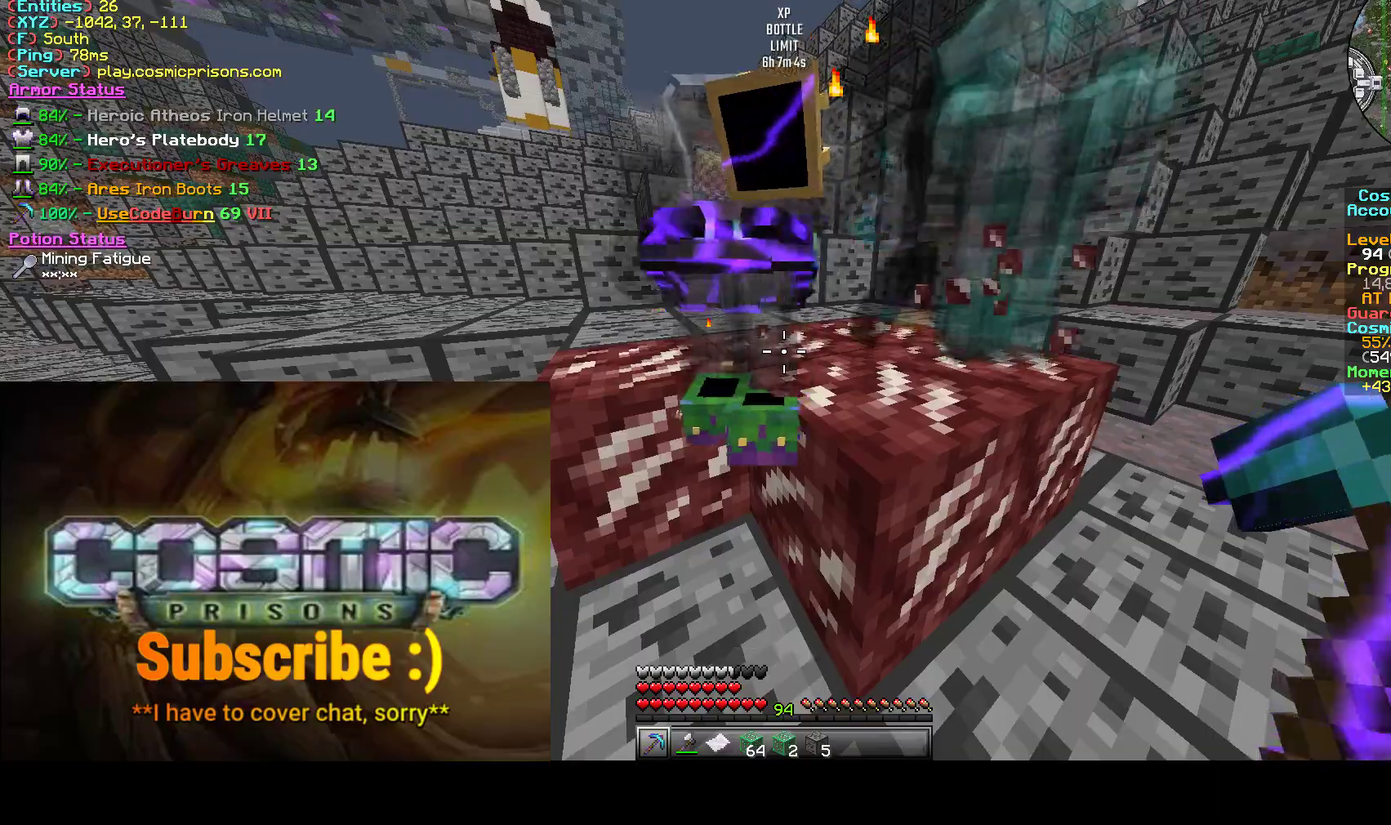
{"keys": ["a", "w"], "mouse": ["left"], "events": [[483, "a", "down"], [483, "w", "down"]]}
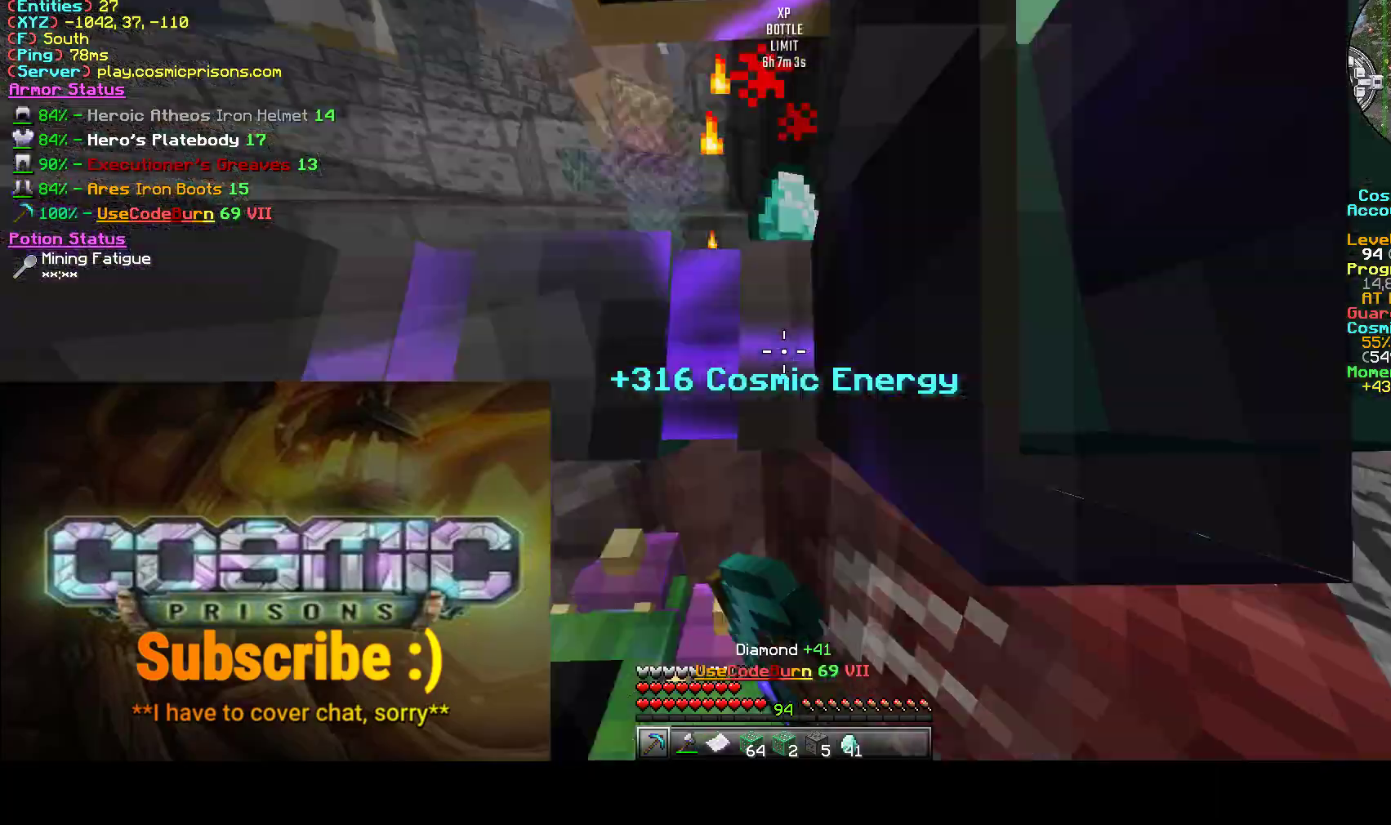
{"keys": ["a", "w"], "mouse": ["left"], "events": []}
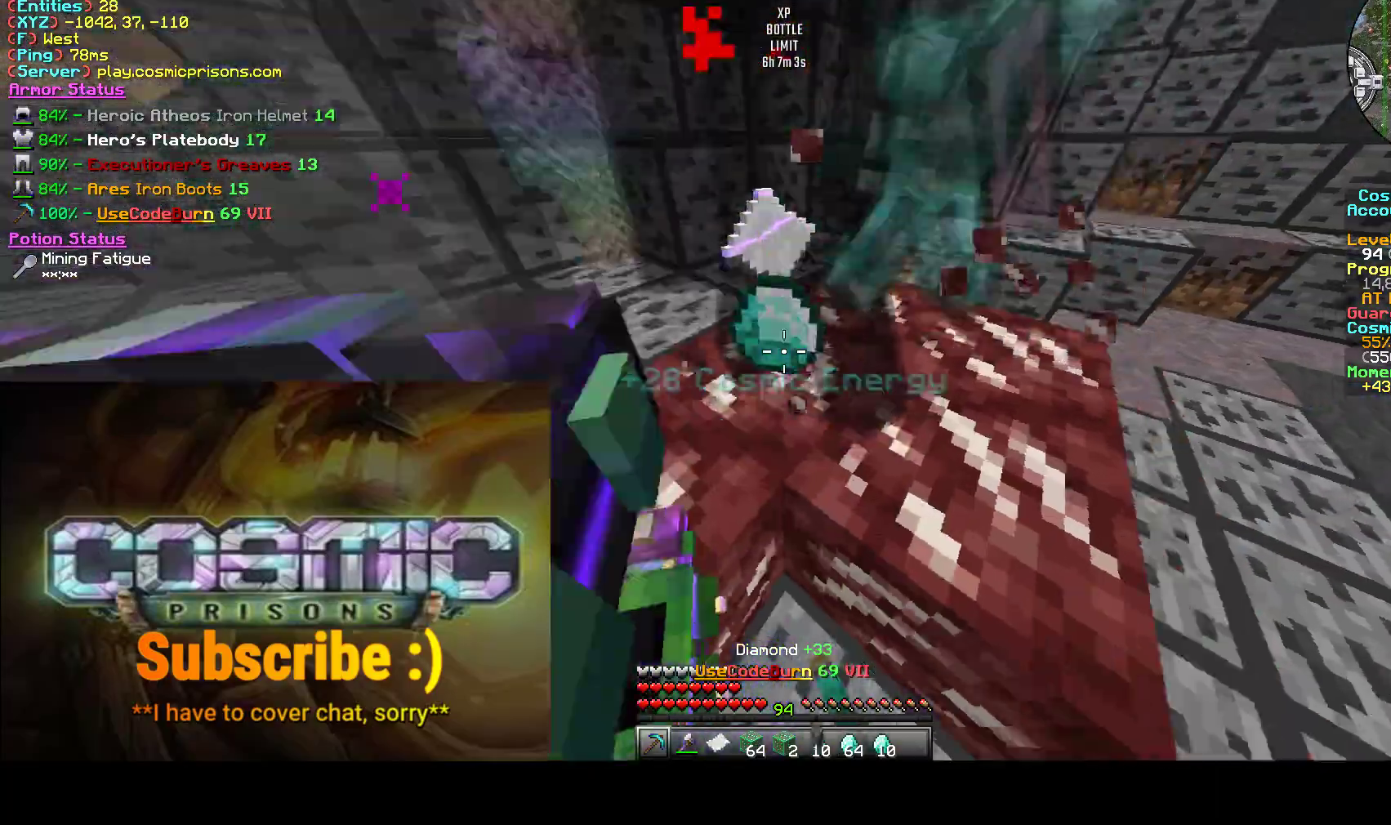
{"keys": ["a", "w"], "mouse": ["left"], "events": []}
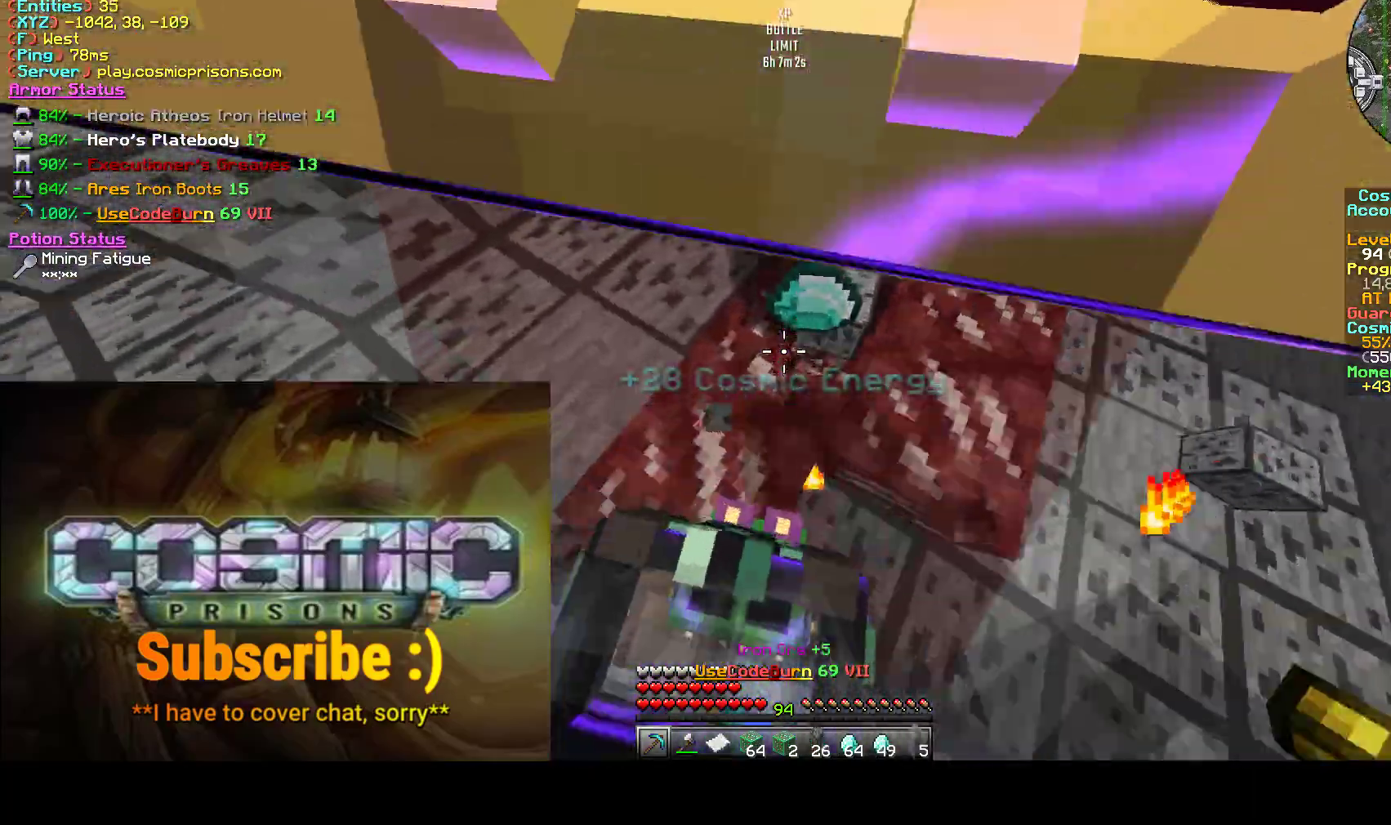
{"keys": ["a"], "mouse": ["left"], "events": [[17, "d", "down"], [50, "w", "up"], [167, "d", "up"]]}
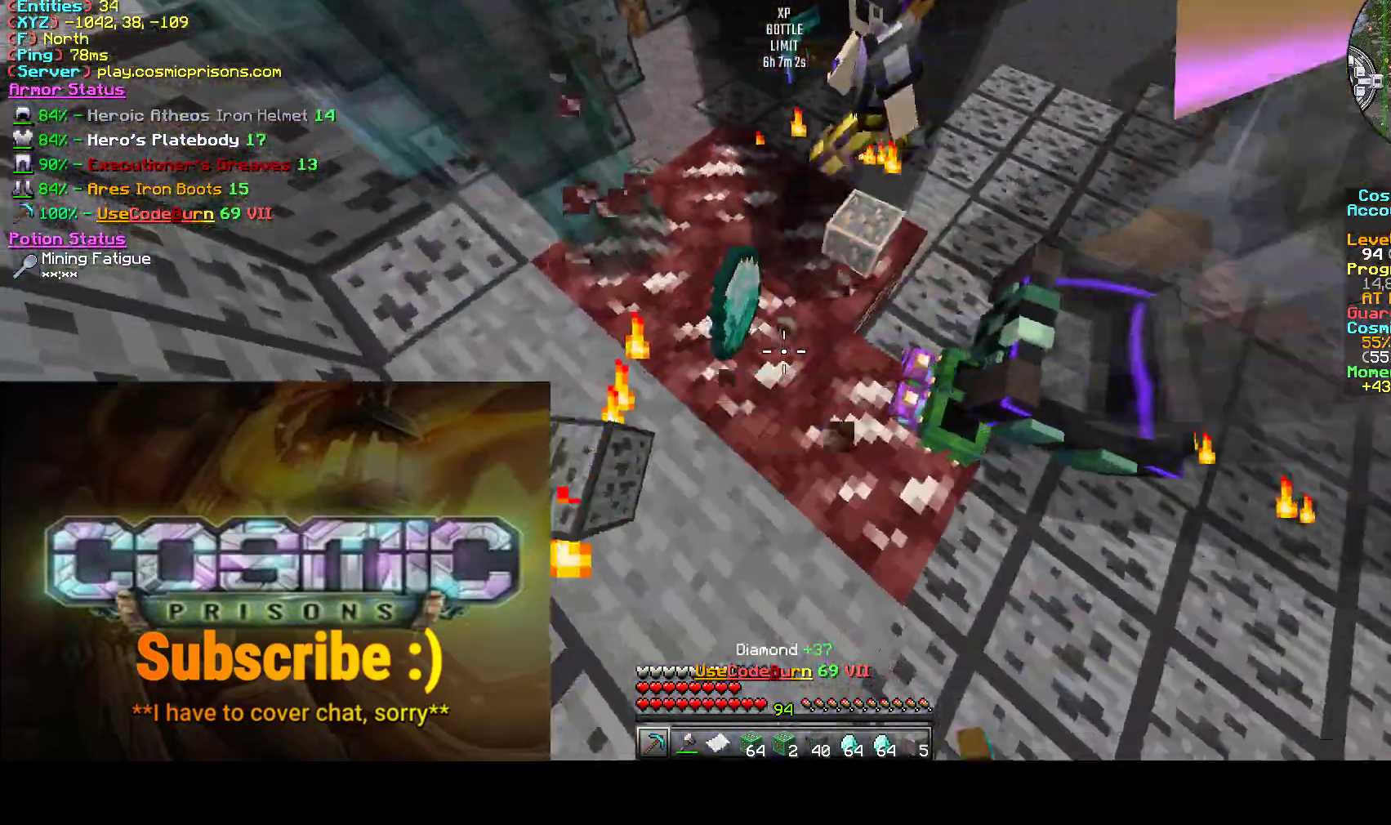
{"keys": ["a"], "mouse": ["left"], "events": []}
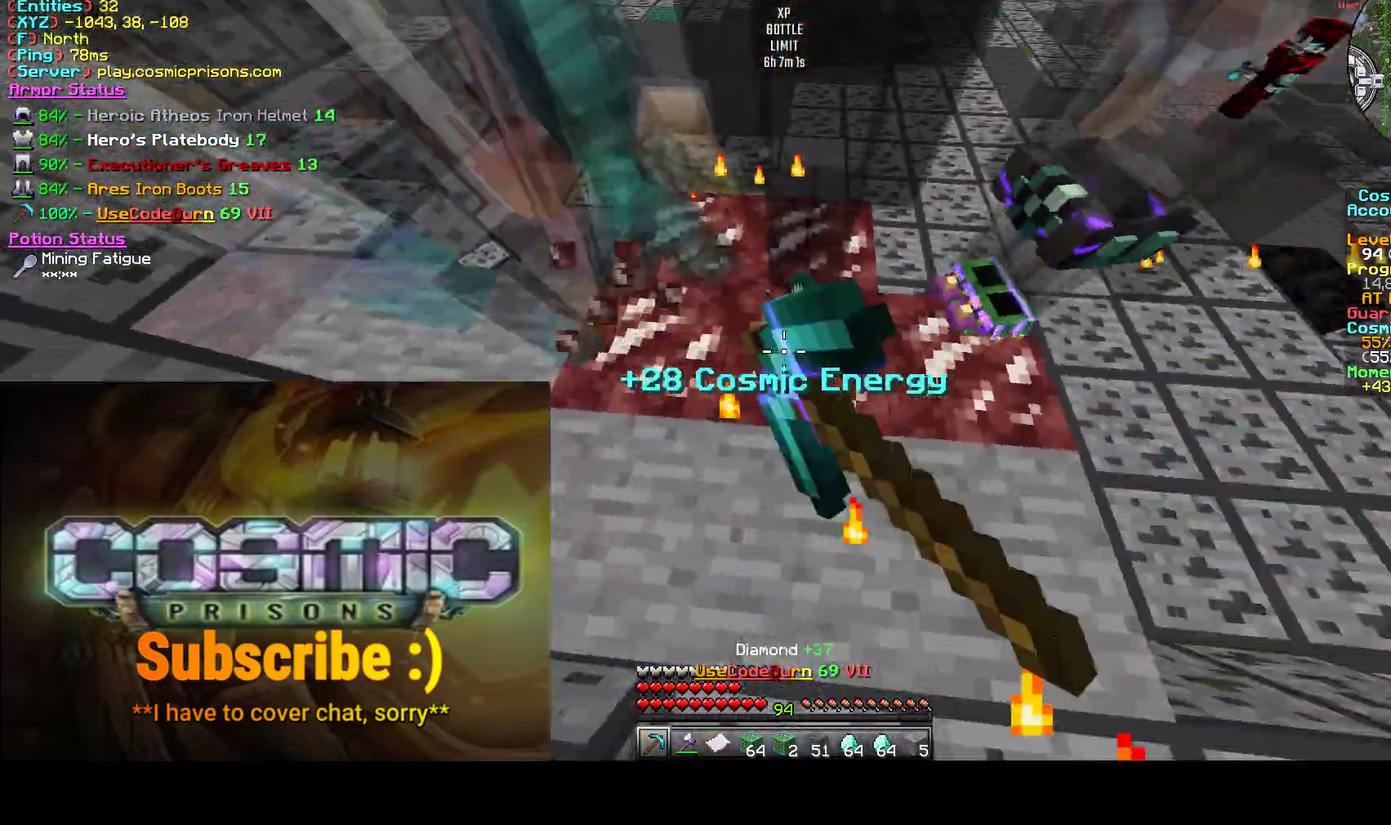
{"keys": [], "mouse": ["left"], "events": [[133, "a", "up"], [217, "mouse_left", "up"], [400, "mouse_left", "down"]]}
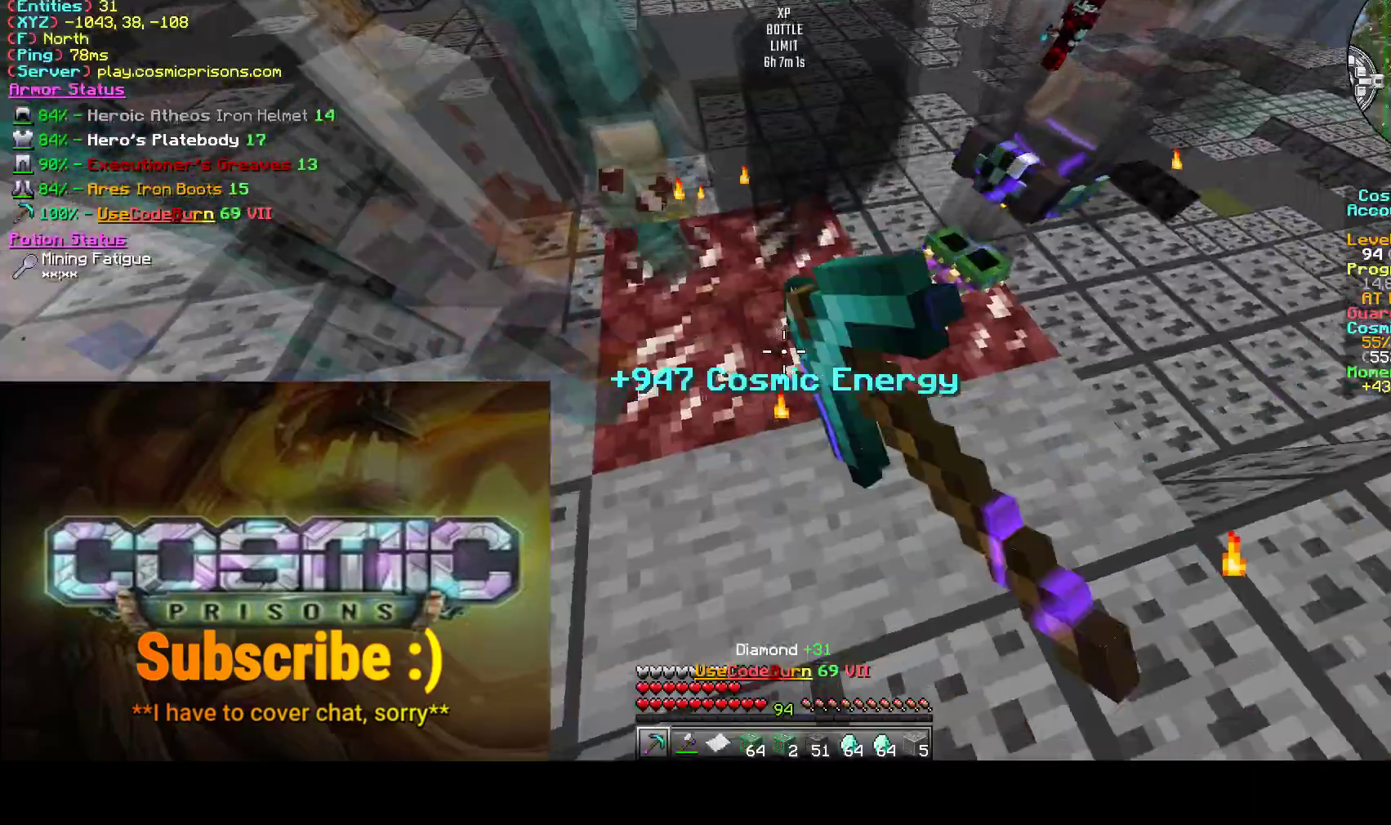
{"keys": [], "mouse": ["left"], "events": []}
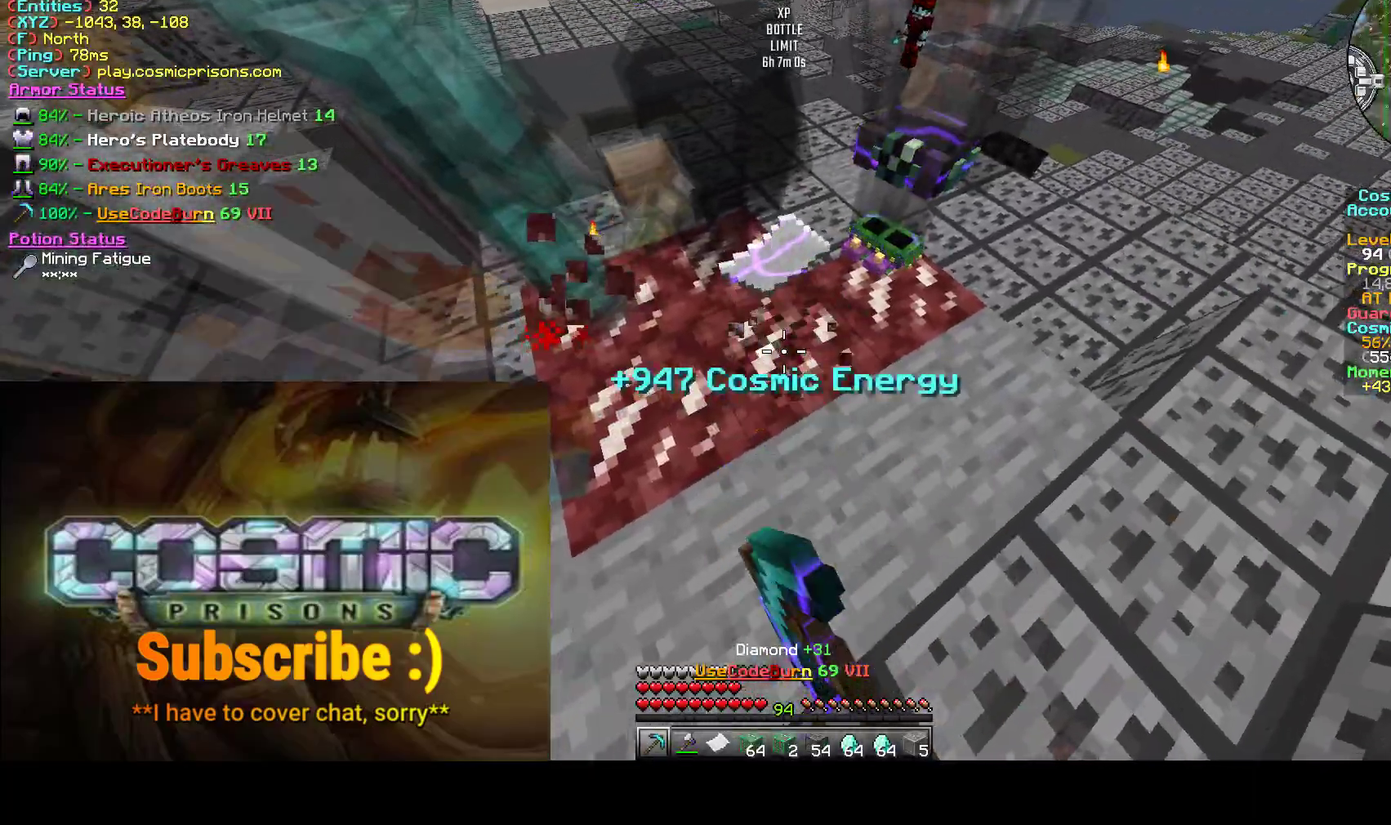
{"keys": ["d"], "mouse": ["left"], "events": [[483, "d", "down"]]}
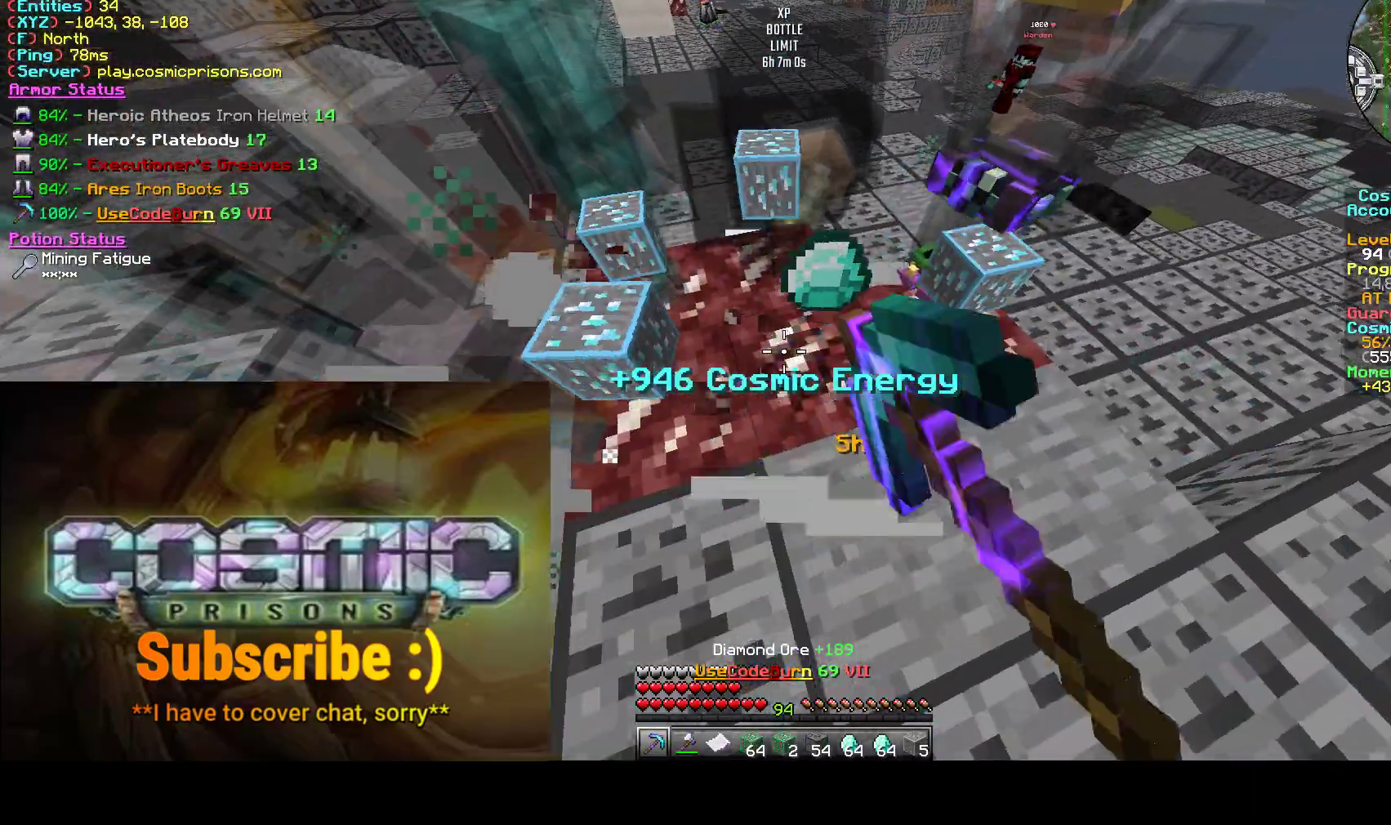
{"keys": ["d", "s"], "mouse": ["left"], "events": [[217, "s", "down"], [300, "s", "up"], [483, "s", "down"]]}
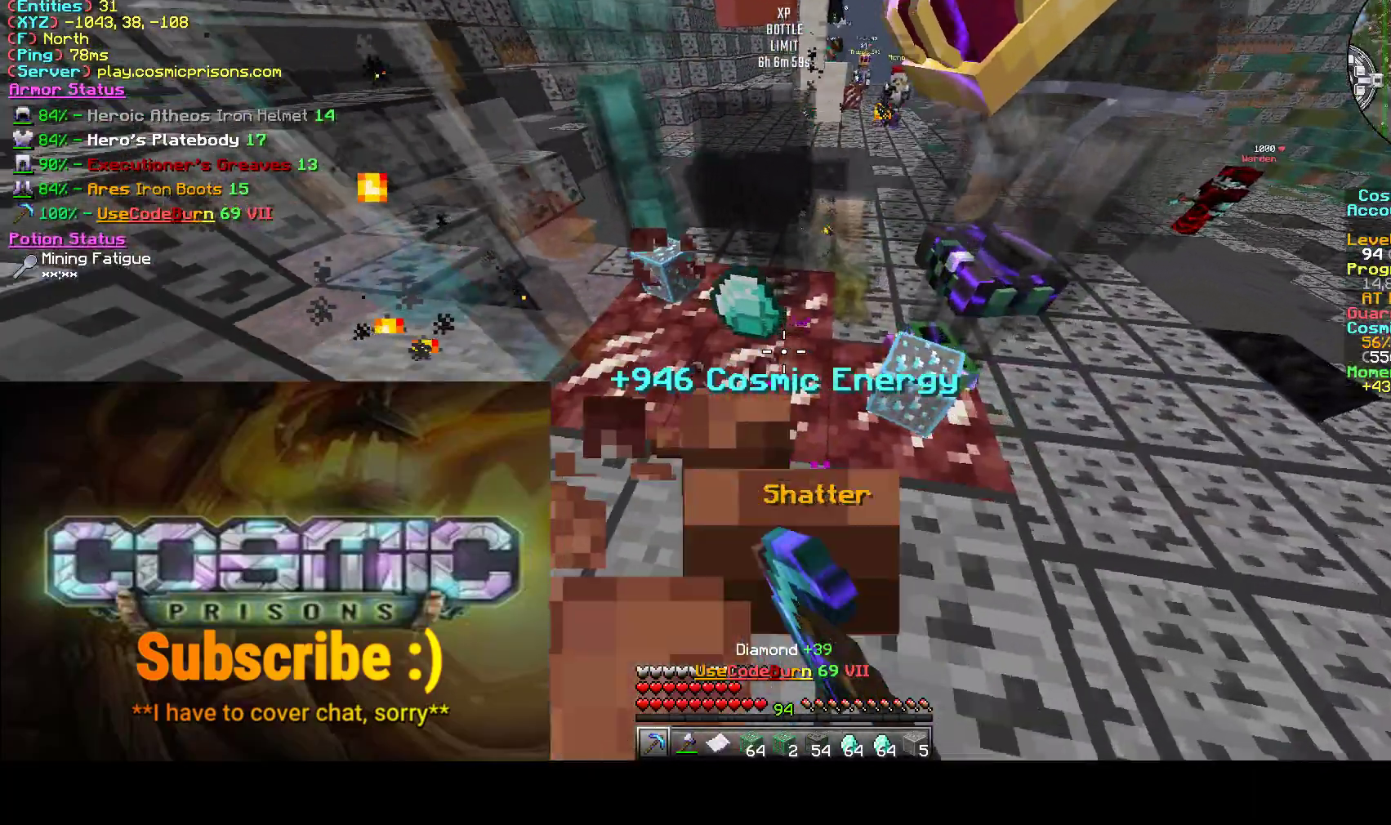
{"keys": [], "mouse": ["left"], "events": [[150, "d", "up"], [150, "s", "up"], [200, "a", "down"], [267, "a", "up"]]}
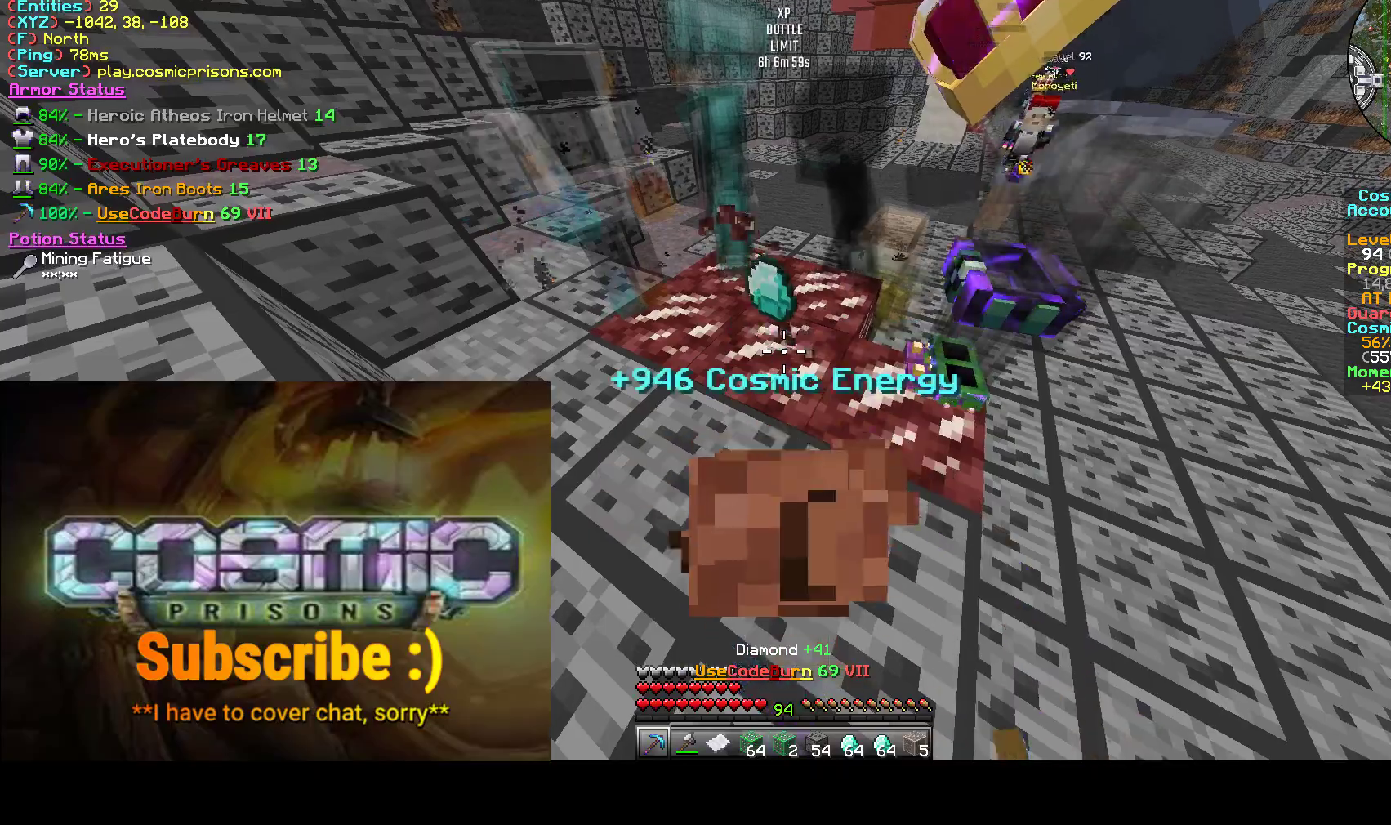
{"keys": ["w"], "mouse": ["left"], "events": [[67, "a", "down"], [283, "a", "up"], [383, "w", "down"]]}
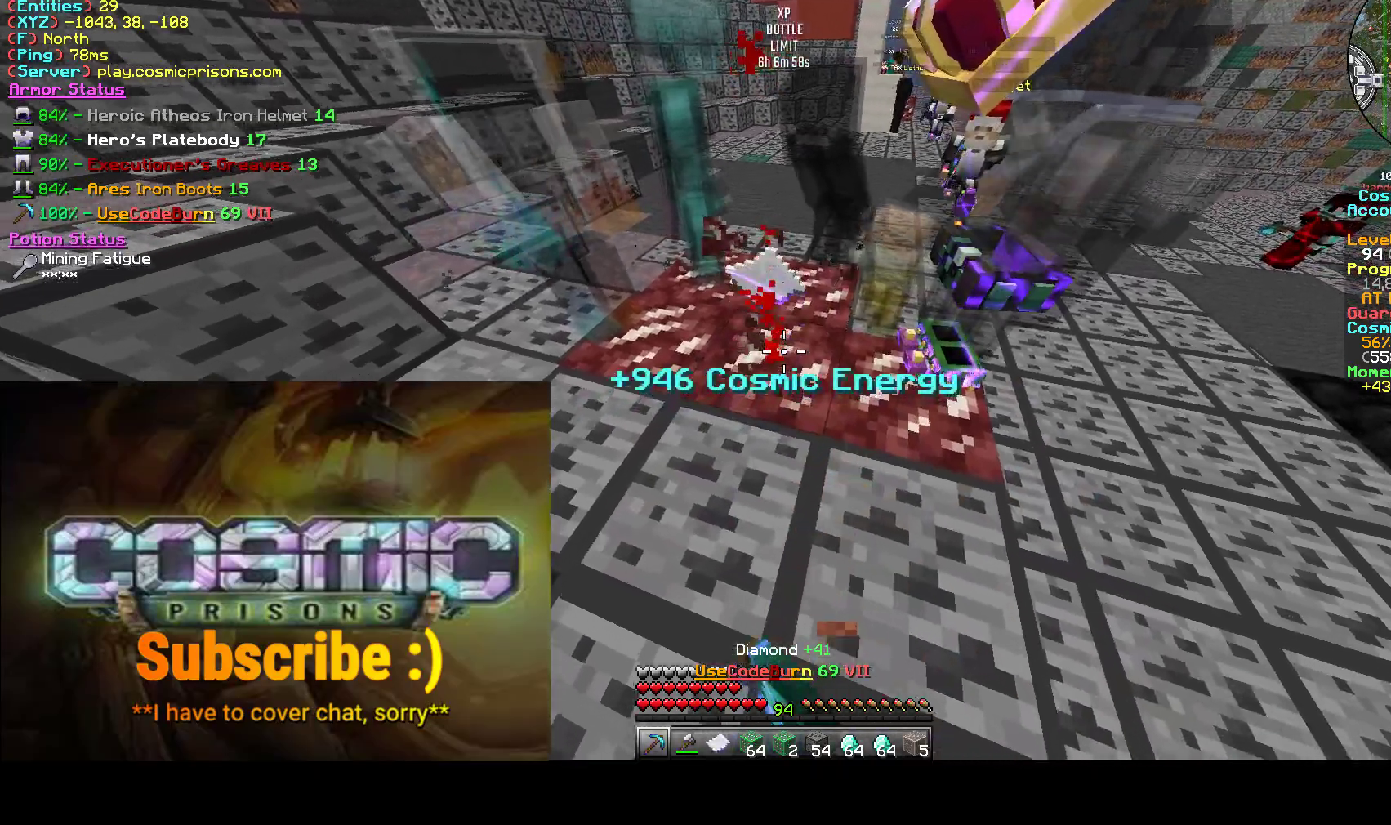
{"keys": [], "mouse": ["left"], "events": [[17, "w", "up"], [83, "a", "down"], [383, "a", "up"]]}
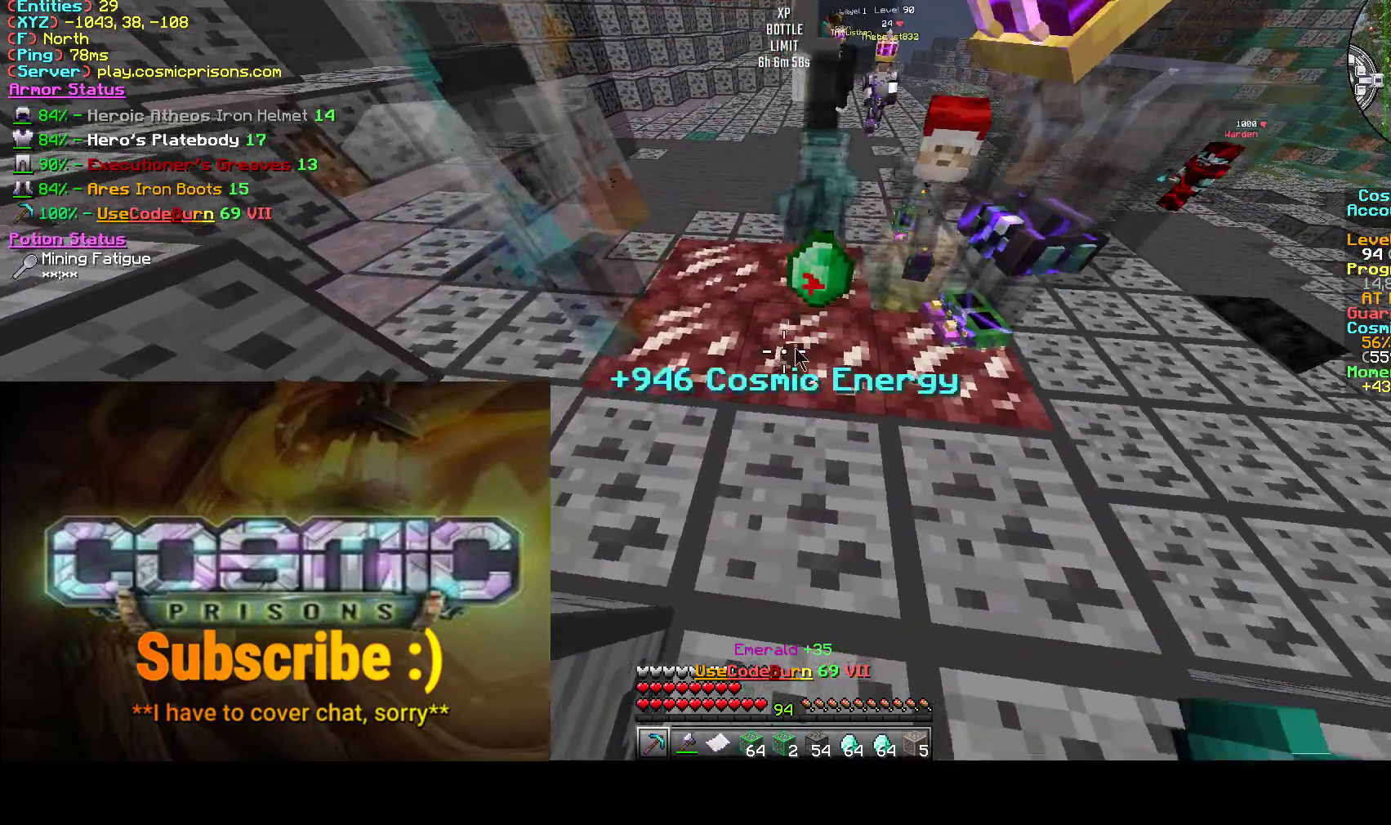
{"keys": [], "mouse": ["left"], "events": [[33, "mouse_left", "up"], [200, "mouse_left", "down"]]}
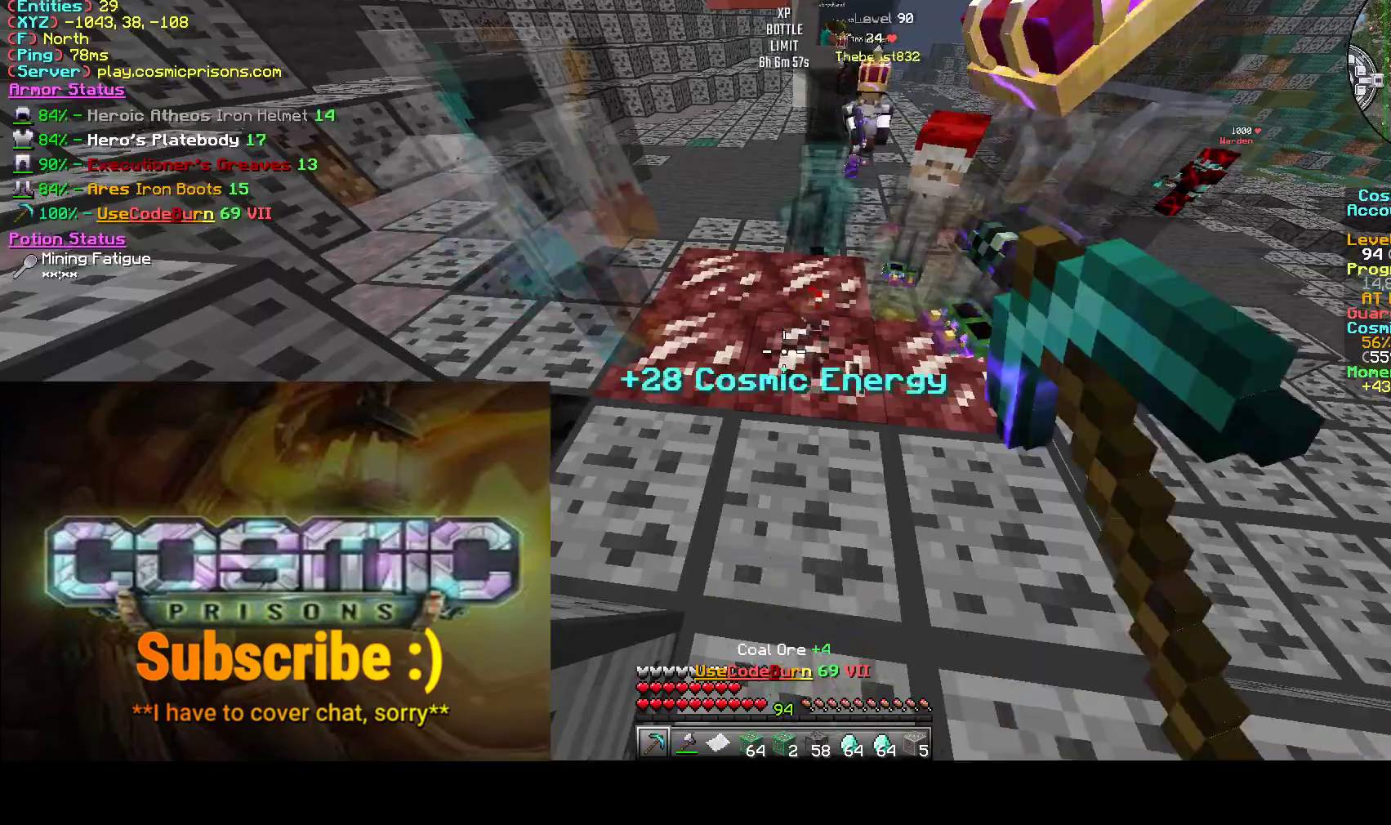
{"keys": [], "mouse": ["left"], "events": []}
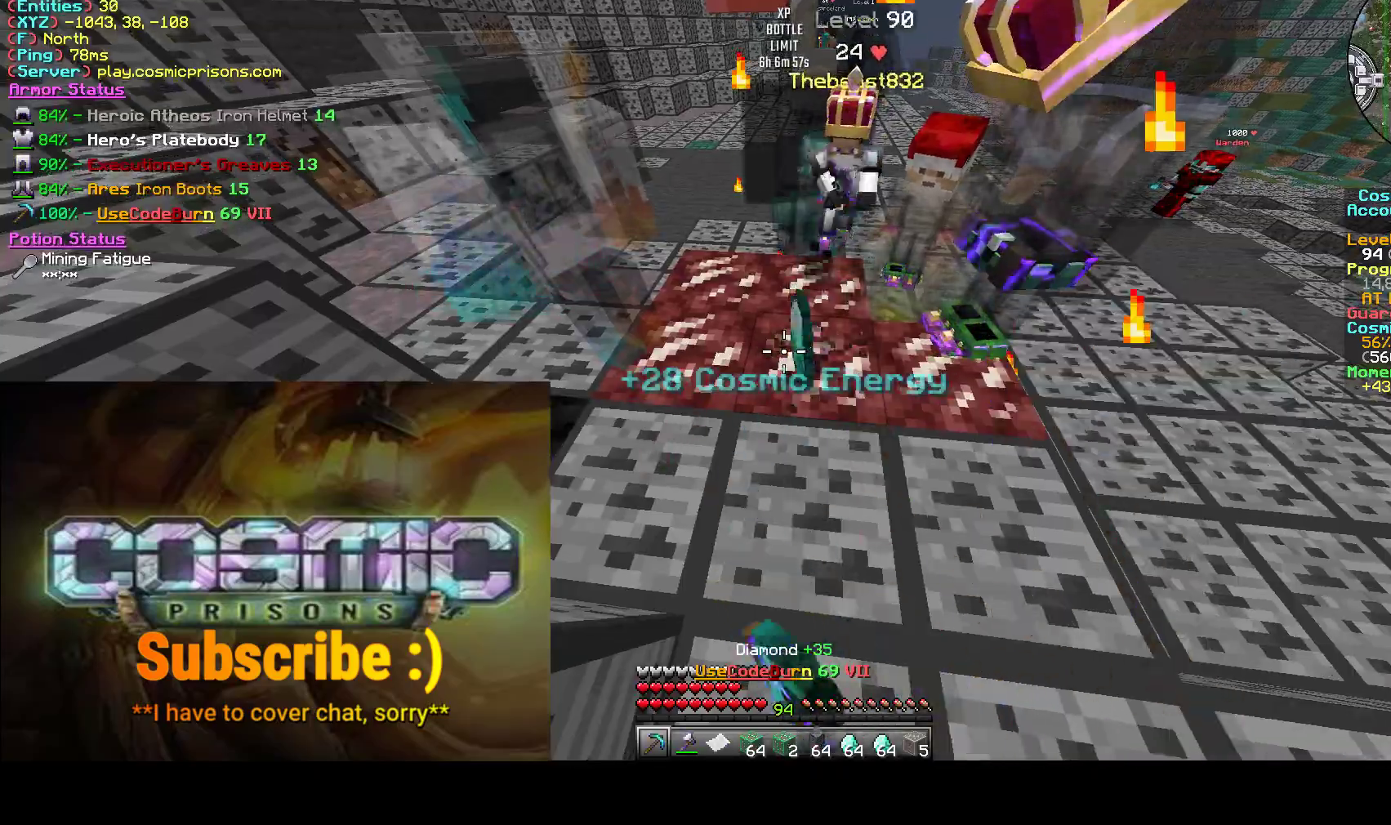
{"keys": [], "mouse": ["left"], "events": []}
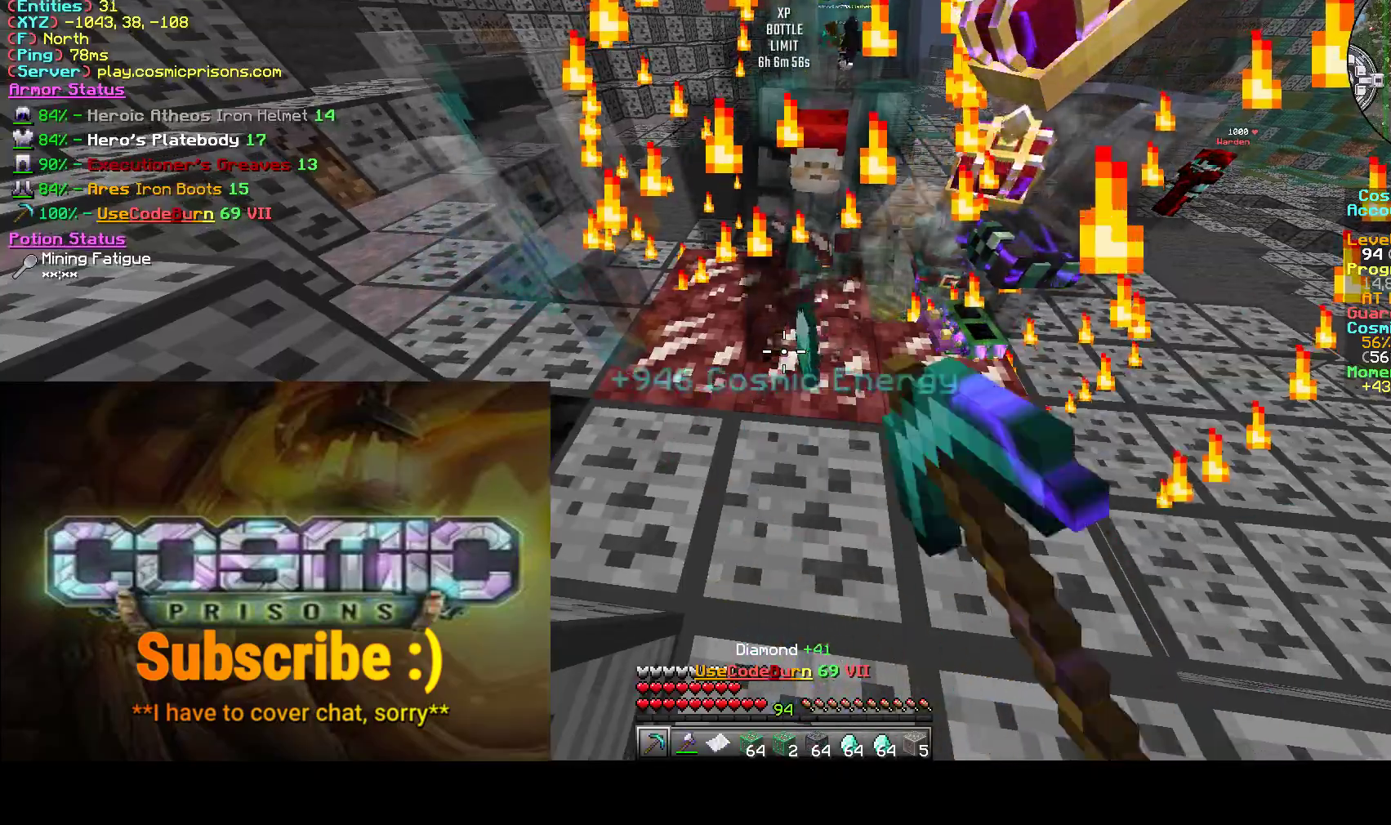
{"keys": [], "mouse": ["left"], "events": []}
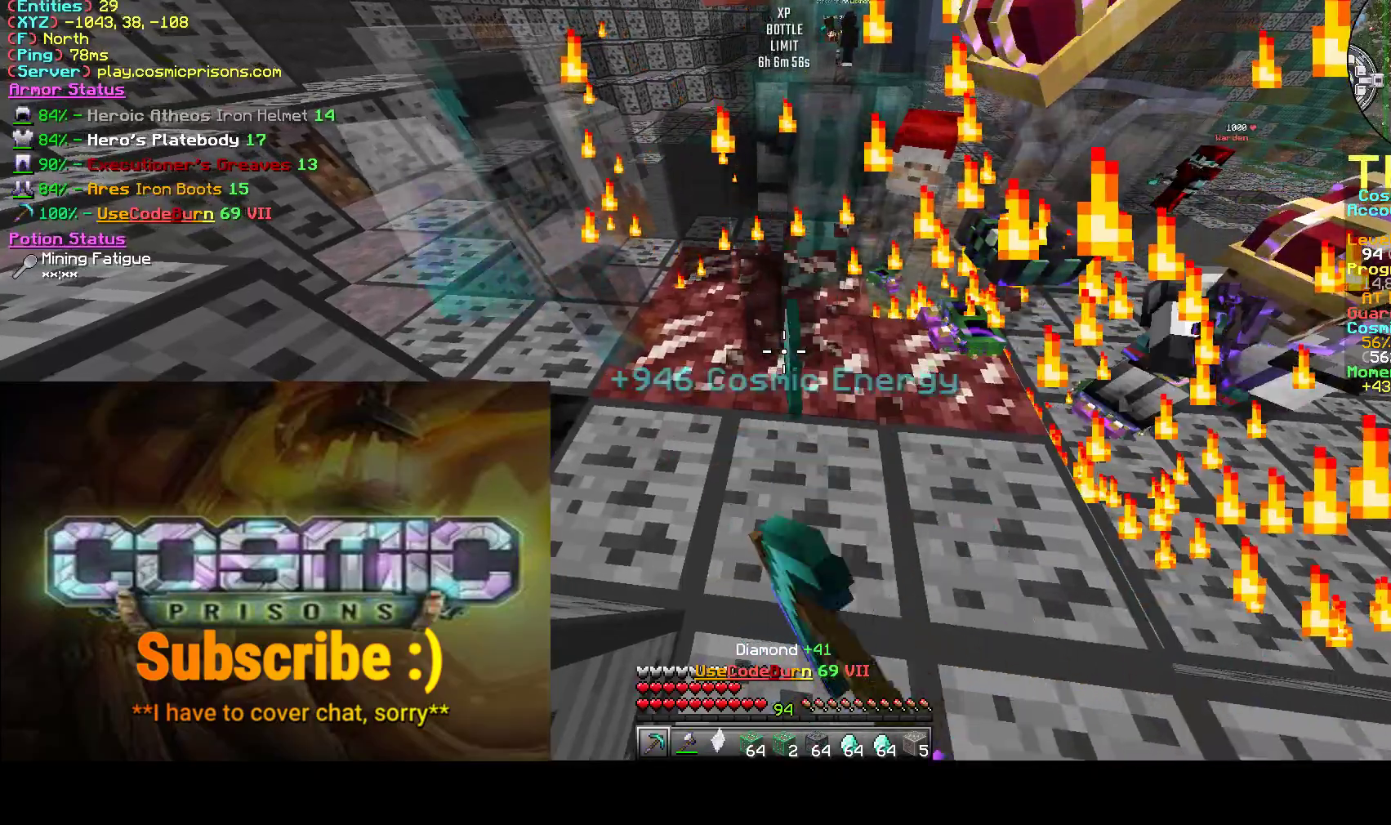
{"keys": [], "mouse": ["left"], "events": []}
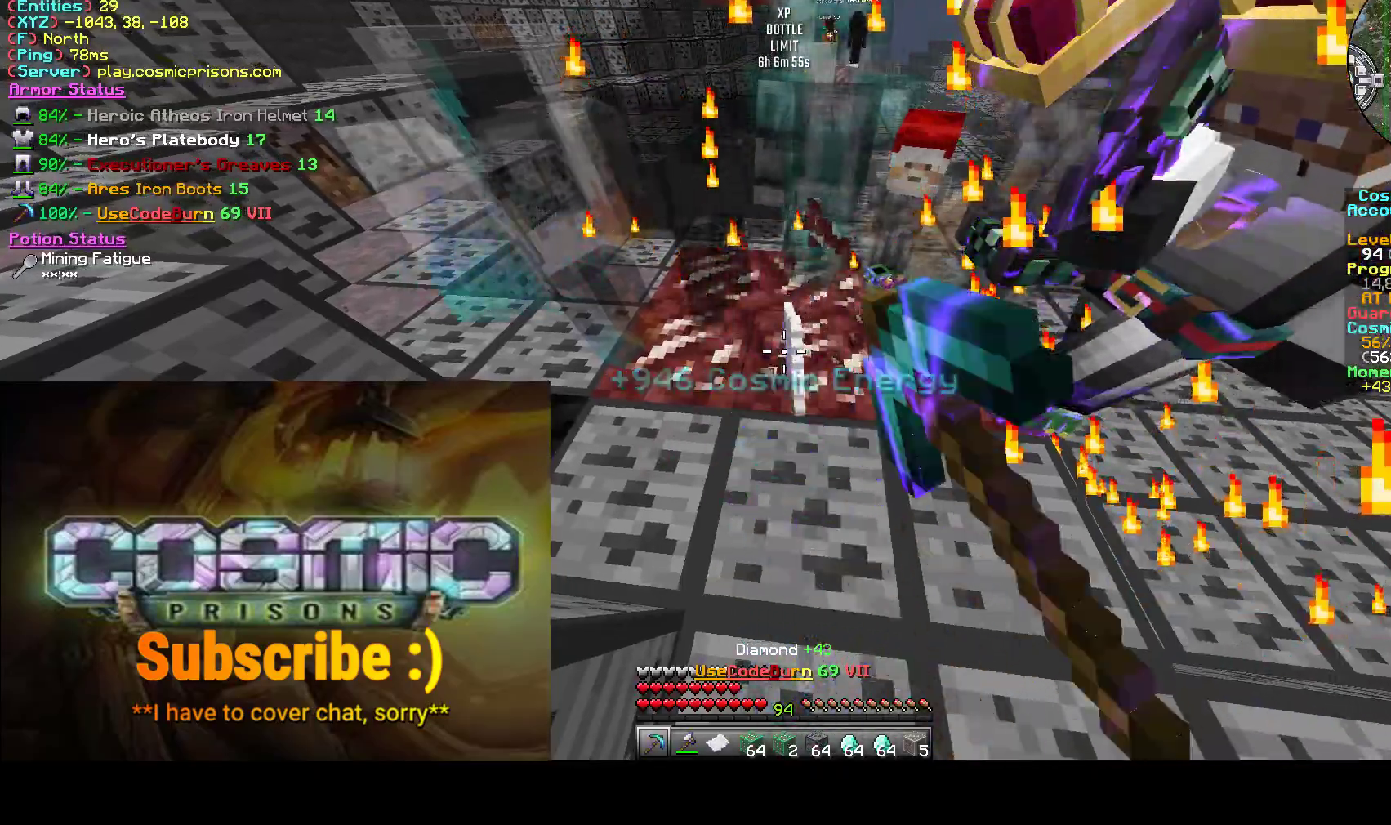
{"keys": [], "mouse": ["left"], "events": []}
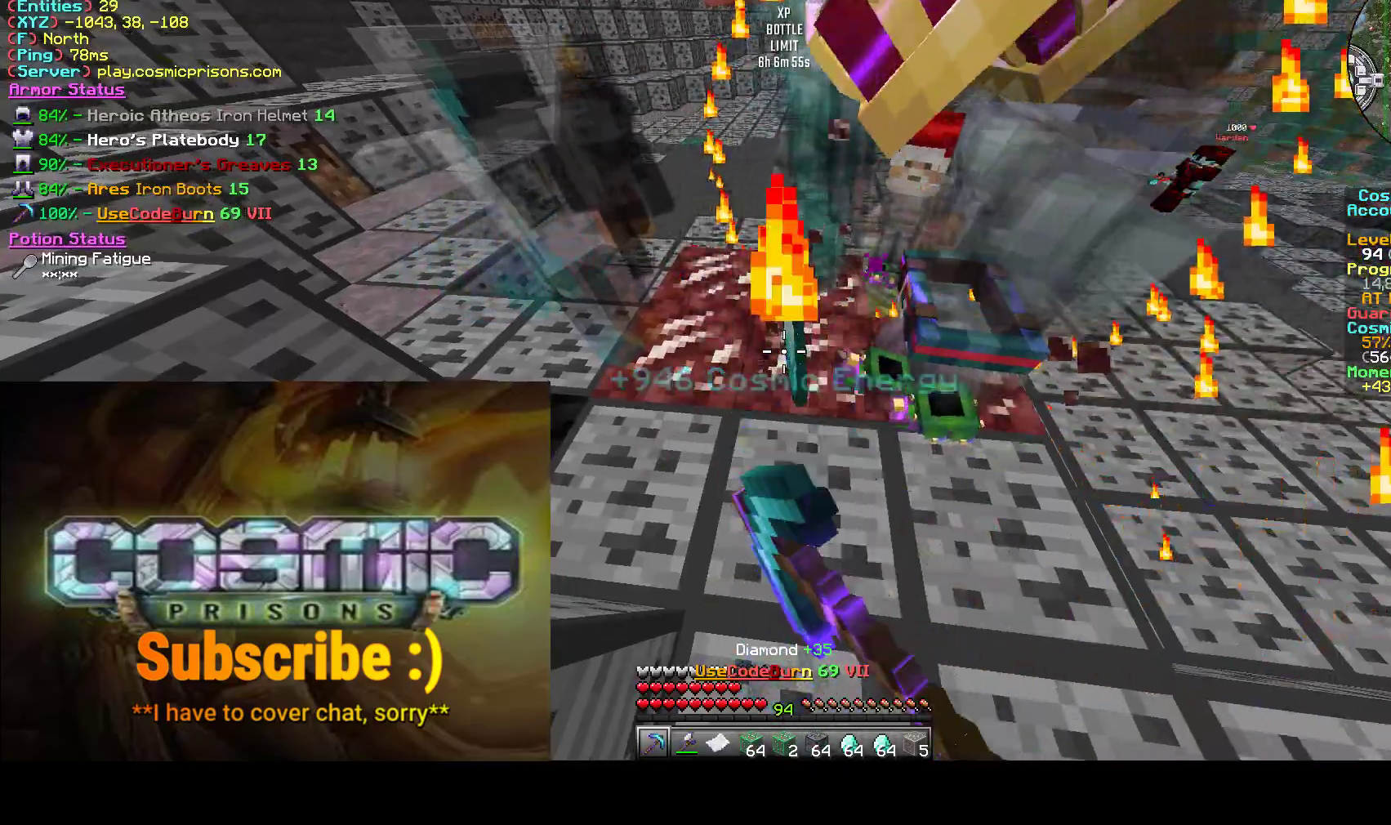
{"keys": [], "mouse": ["left"], "events": []}
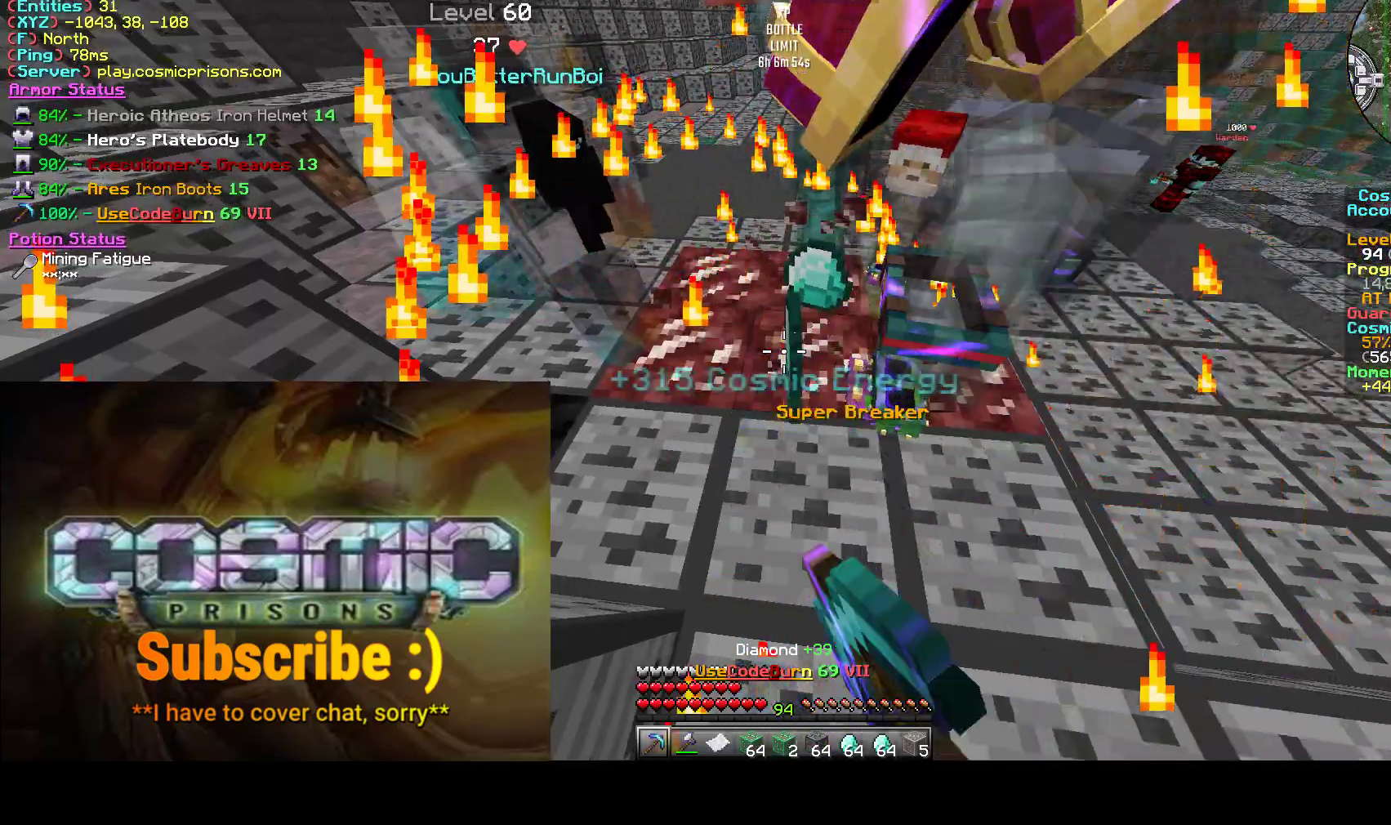
{"keys": [], "mouse": ["left"], "events": []}